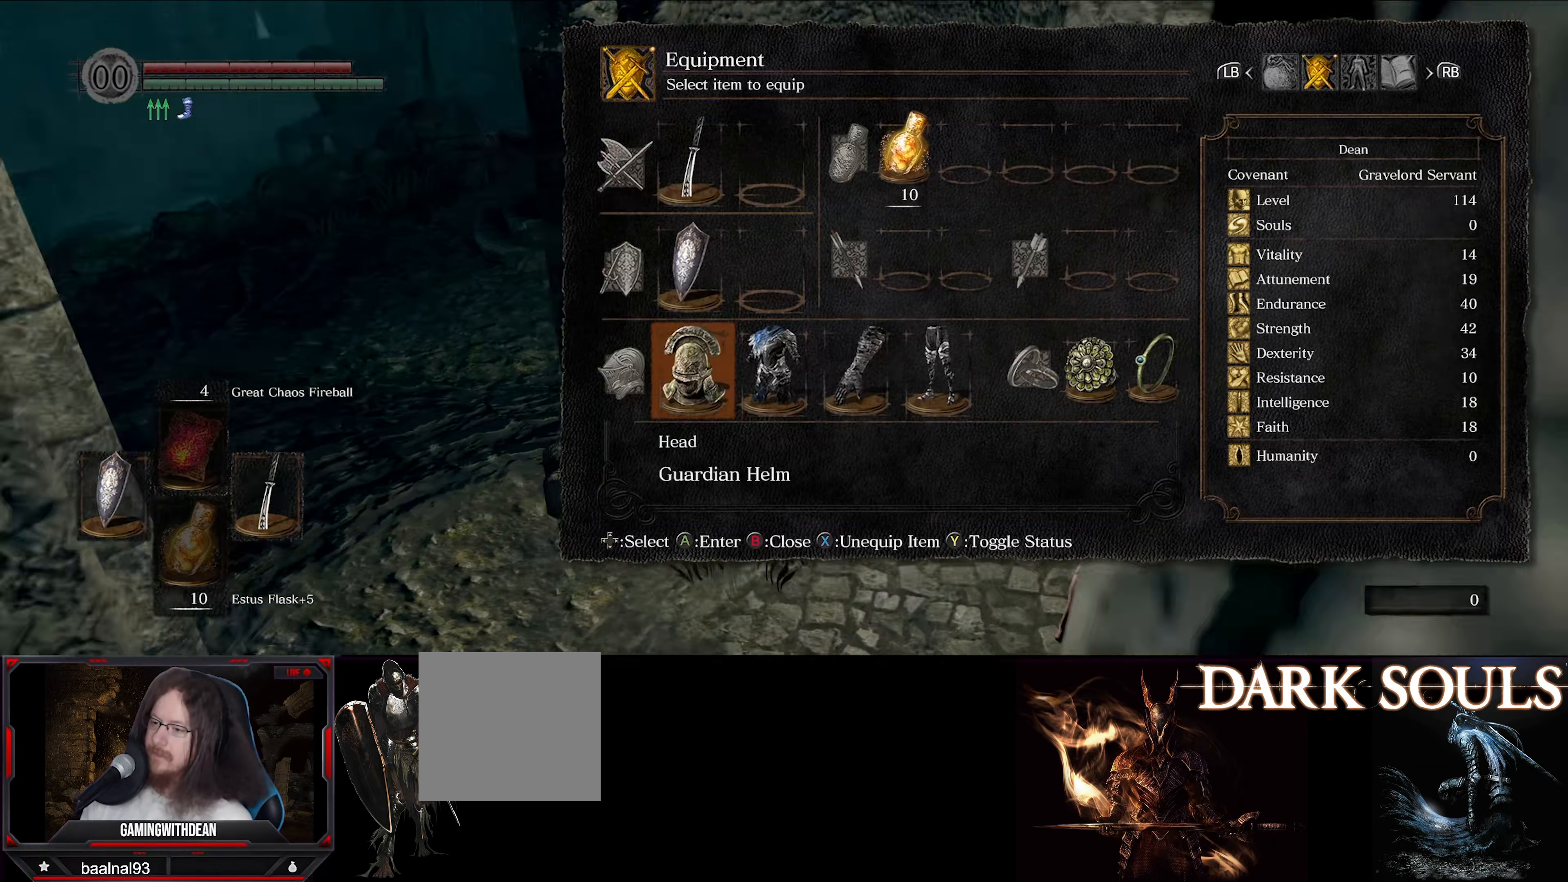
Gameplay with a controller (Xbox layout); each line is a JSON object with the inputs held at the frame after it. "events" lists button and stick changes between this image and that frame as [ms after this image, input, new state], when the widget could be followed in between. Not read: L3 R3.
{"buttons": [], "left_stick": "up", "right_stick": "left", "events": []}
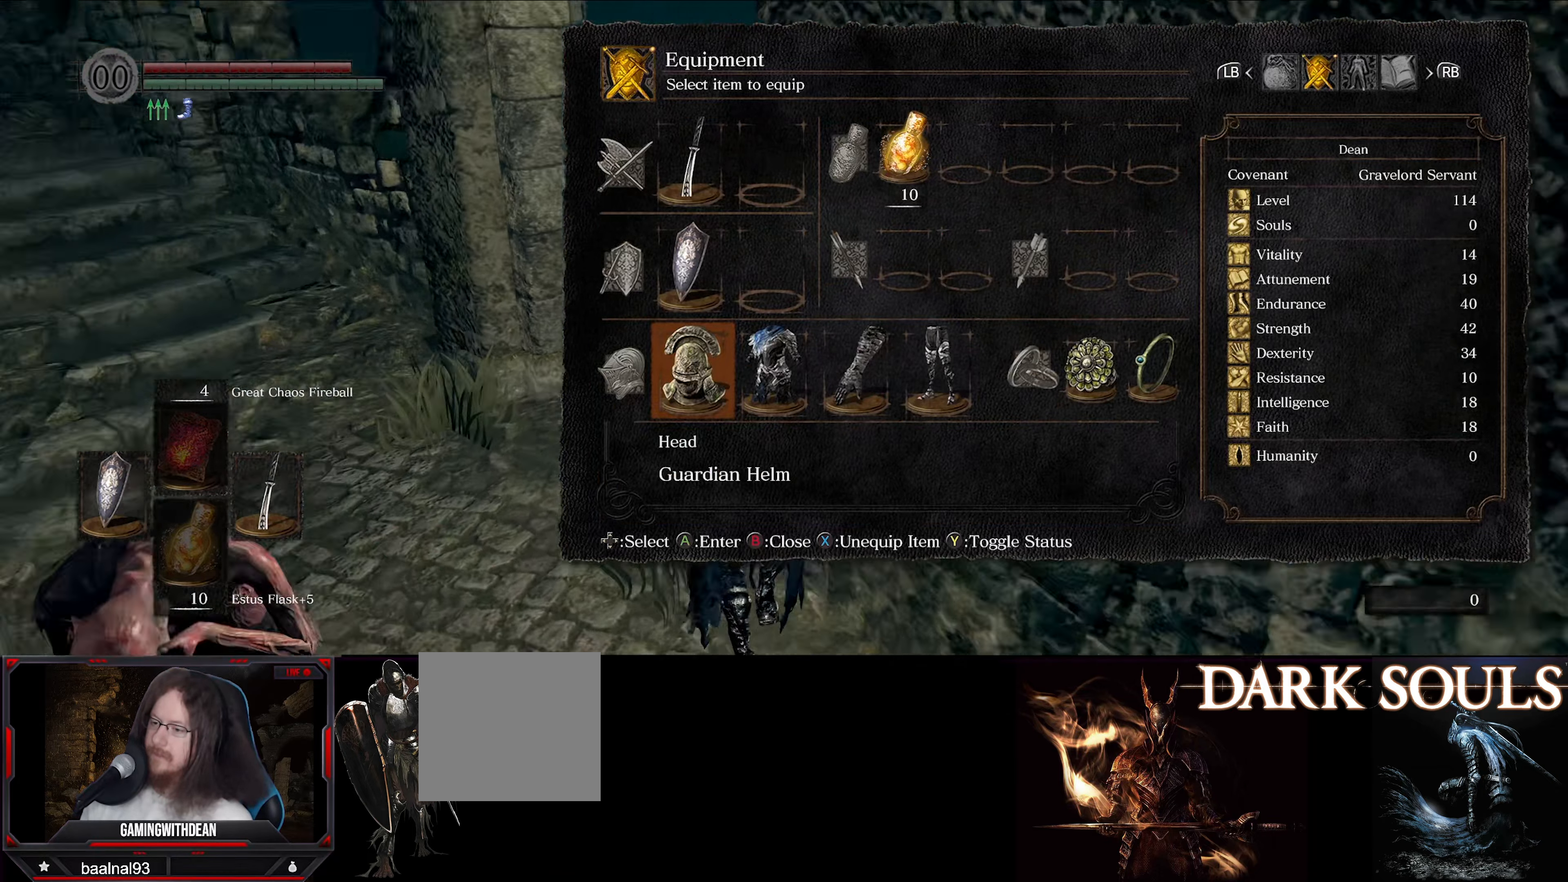
{"buttons": [], "left_stick": "up", "right_stick": "center", "events": [[50, "right_stick", "center"]]}
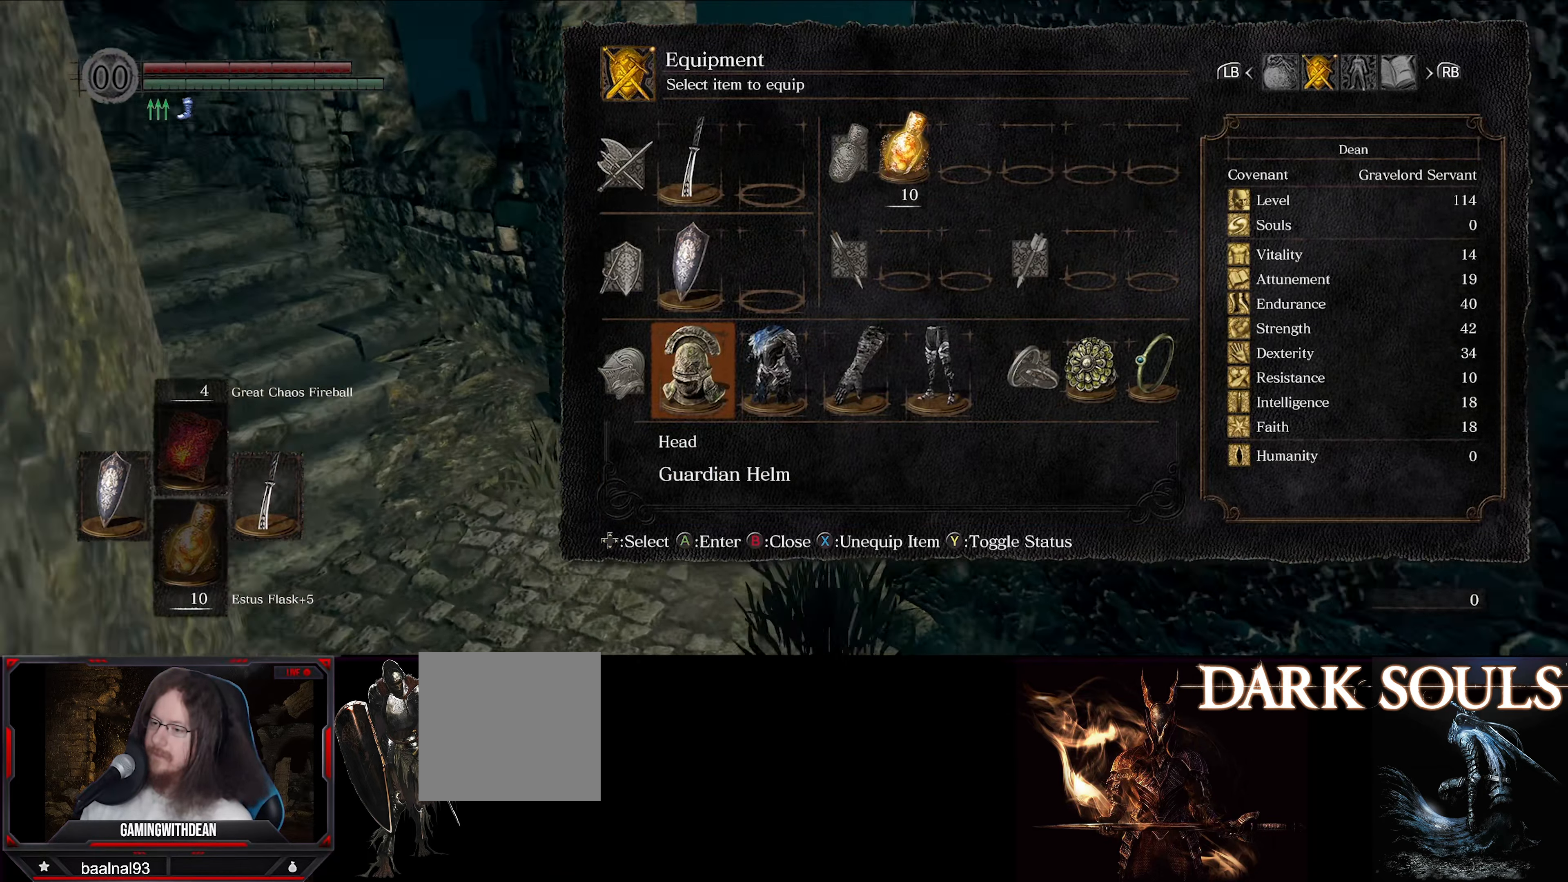
{"buttons": [], "left_stick": "up-left", "right_stick": "center", "events": [[234, "DPAD_RIGHT", "down"], [350, "left_stick", "up-left"], [367, "DPAD_RIGHT", "up"]]}
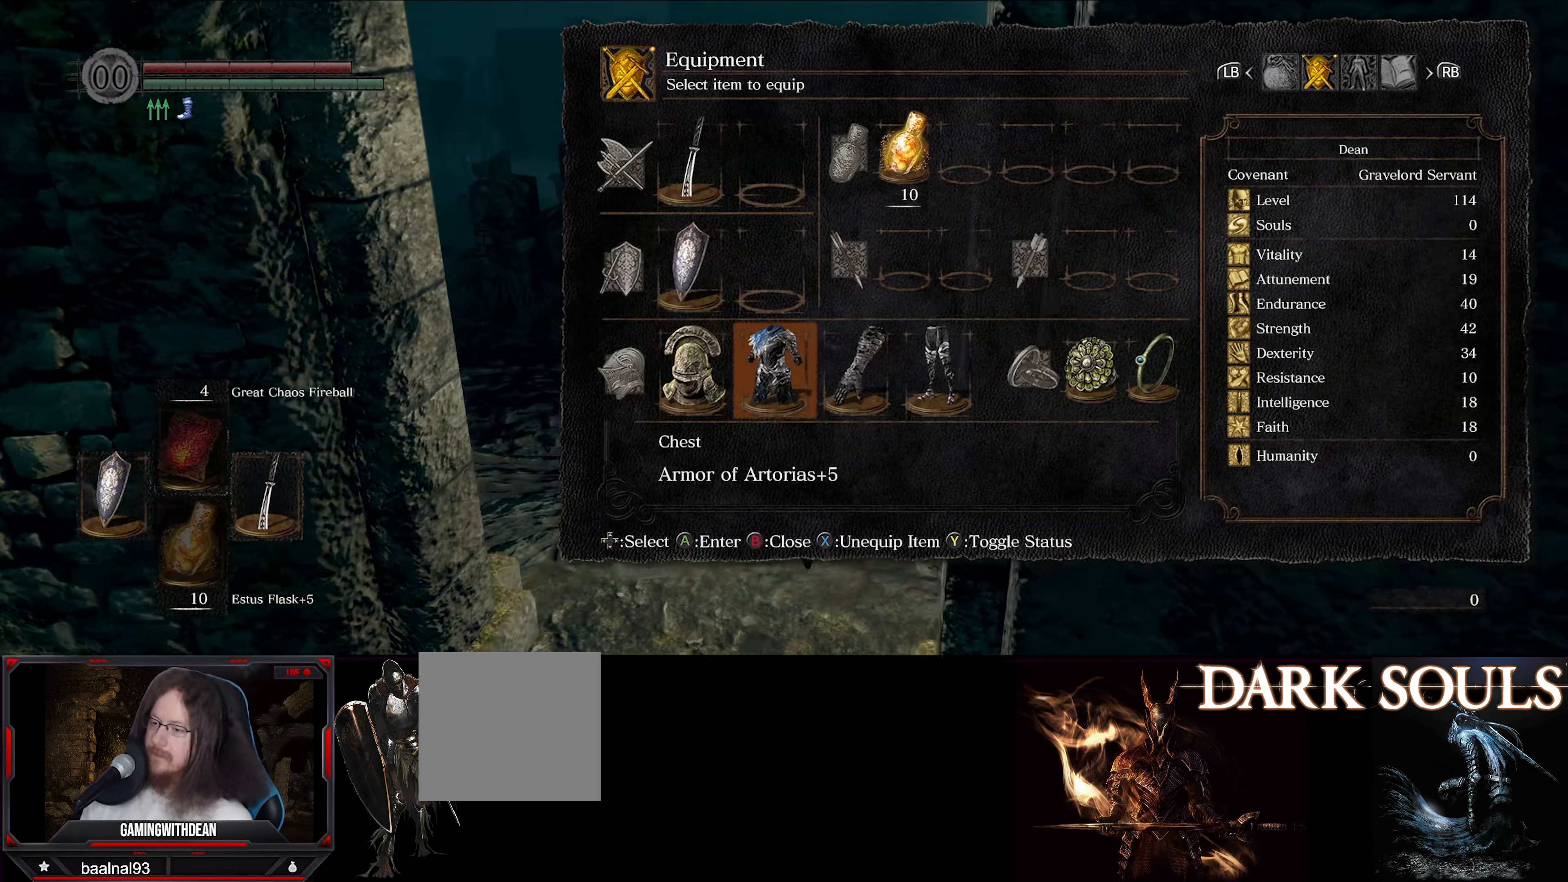
{"buttons": [], "left_stick": "up-left", "right_stick": "center", "events": [[166, "A", "down"], [233, "A", "up"]]}
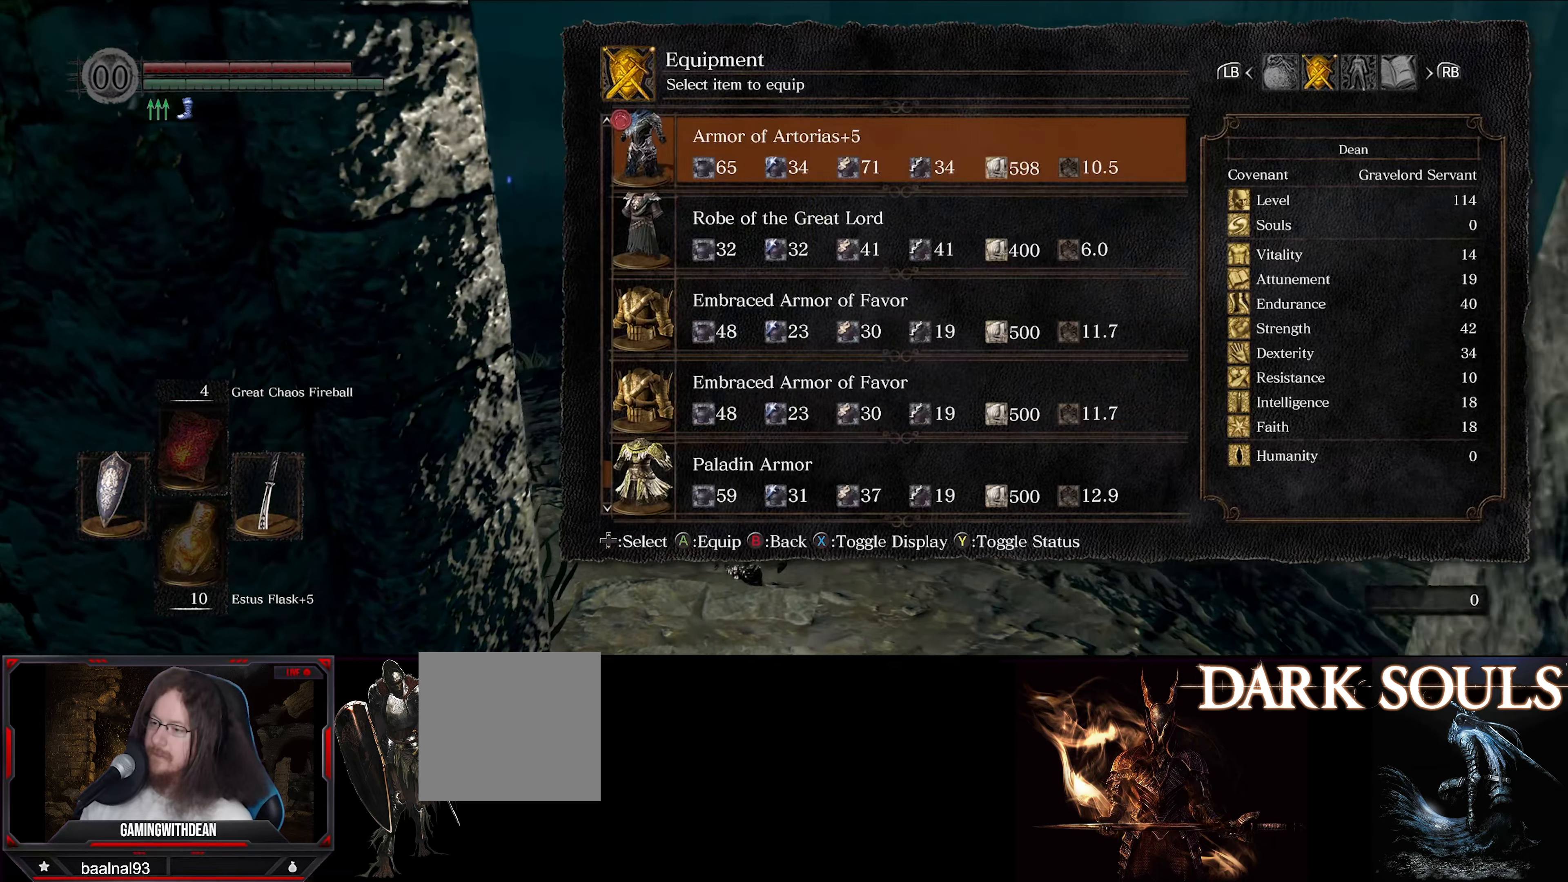
{"buttons": ["DPAD_DOWN"], "left_stick": "up-left", "right_stick": "center", "events": [[433, "DPAD_DOWN", "down"]]}
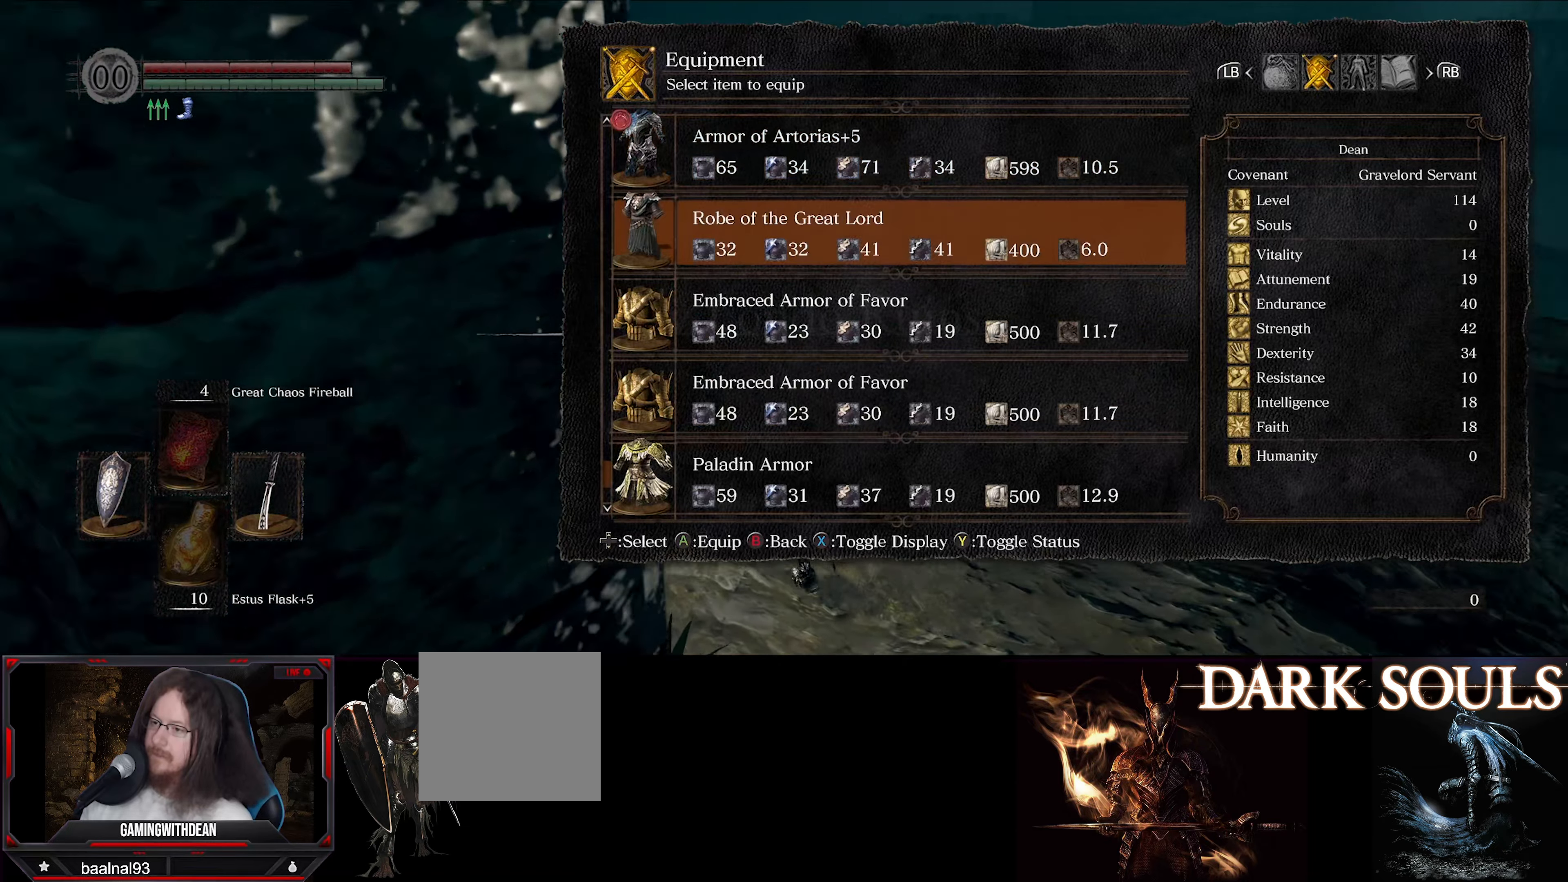
{"buttons": ["DPAD_DOWN"], "left_stick": "up-left", "right_stick": "center", "events": []}
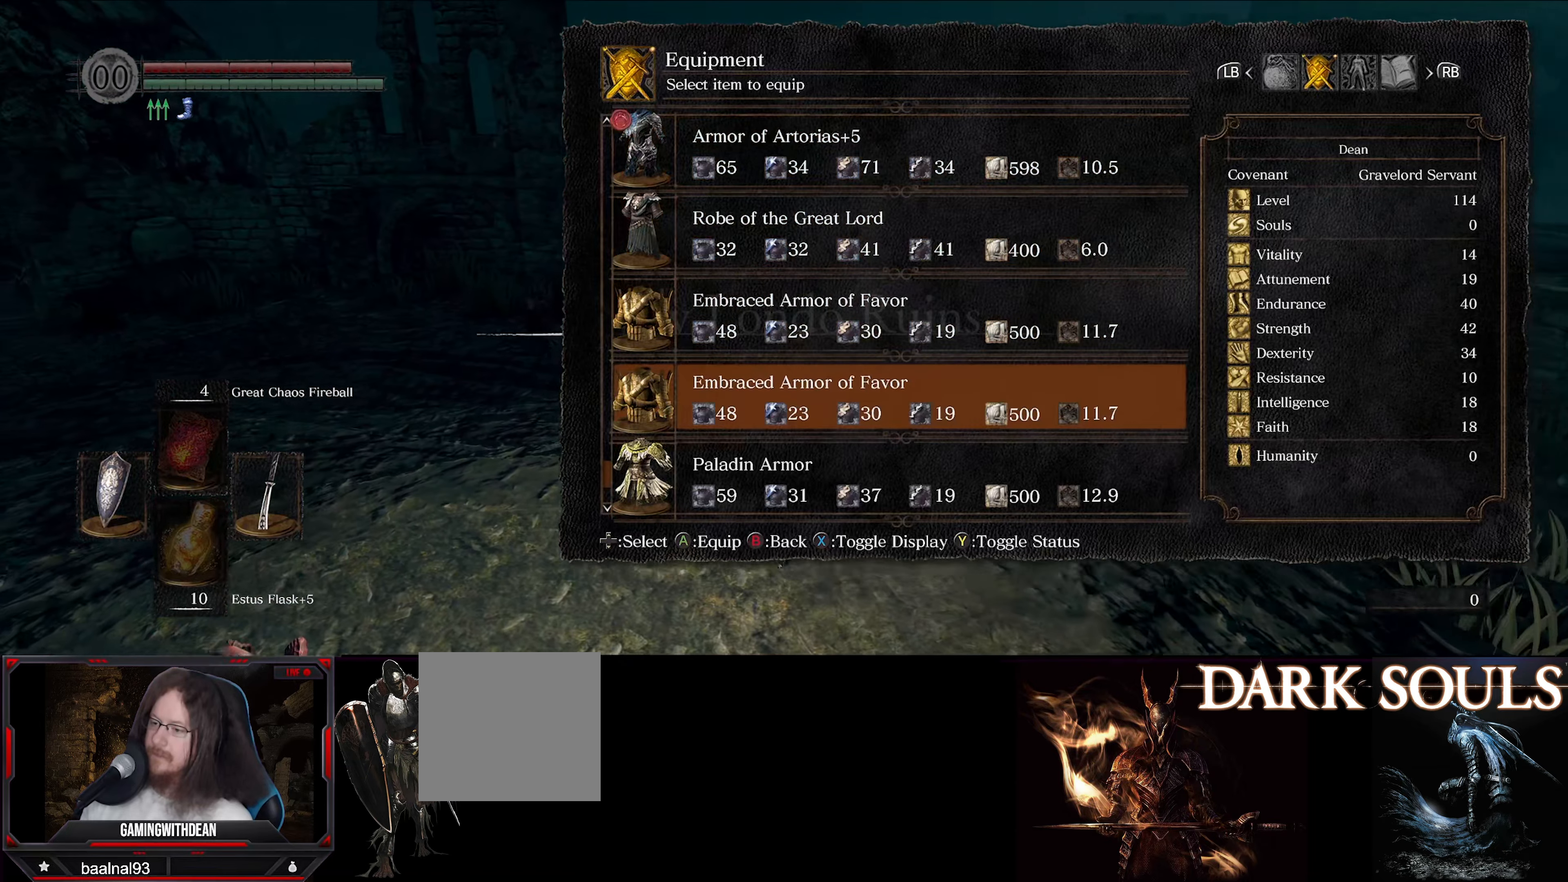
{"buttons": [], "left_stick": "up-left", "right_stick": "center", "events": [[366, "DPAD_DOWN", "up"]]}
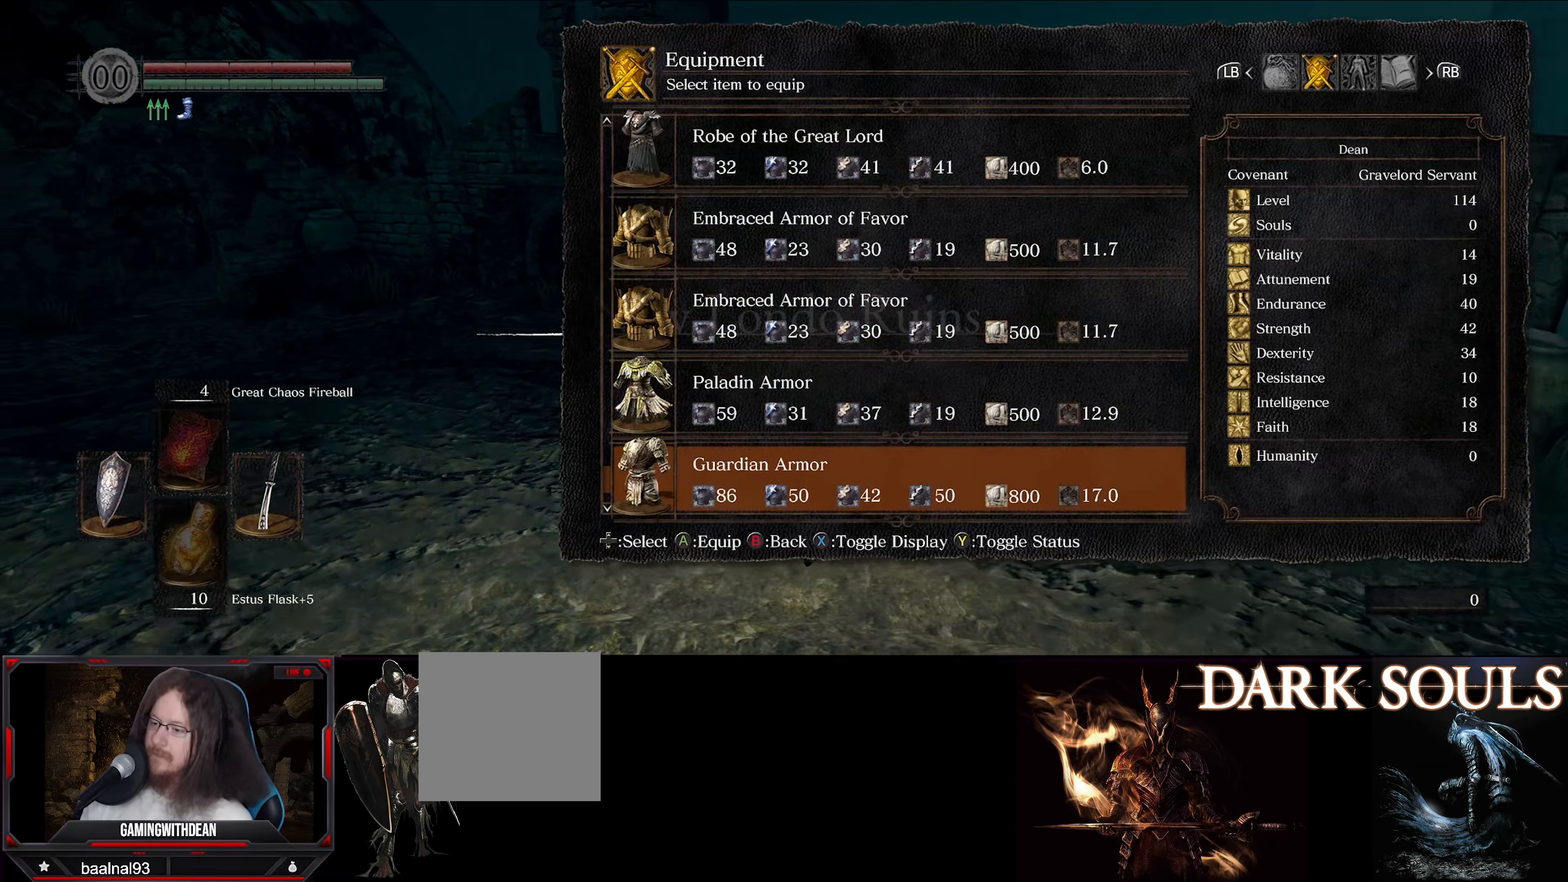
{"buttons": [], "left_stick": "up-left", "right_stick": "center", "events": [[133, "DPAD_DOWN", "down"], [266, "DPAD_DOWN", "up"]]}
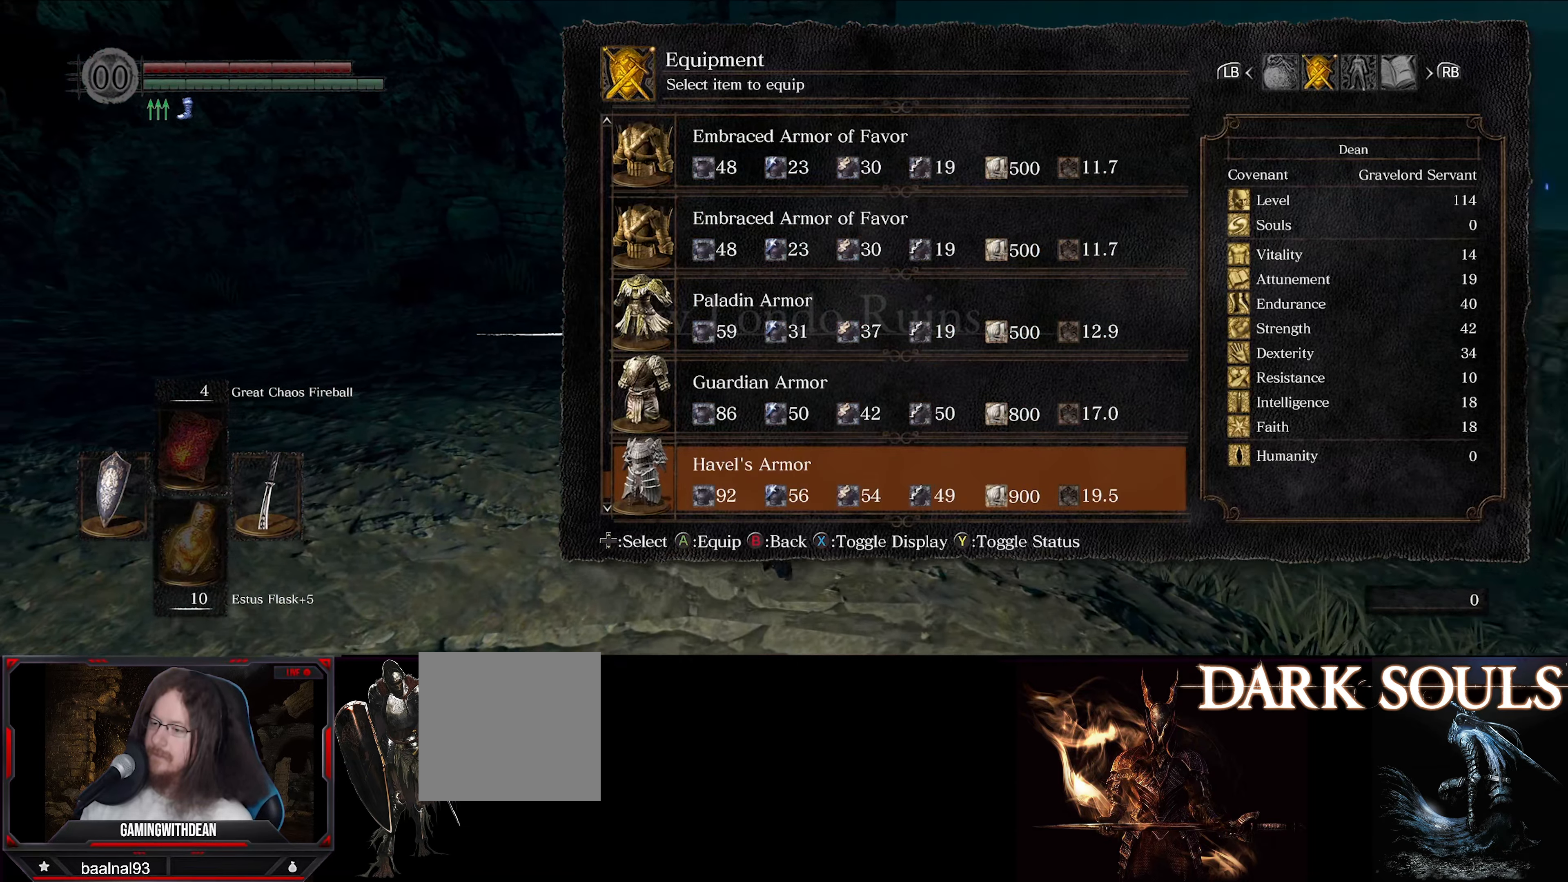
{"buttons": ["A"], "left_stick": "up-left", "right_stick": "center", "events": [[83, "DPAD_UP", "down"], [200, "DPAD_UP", "up"], [466, "A", "down"]]}
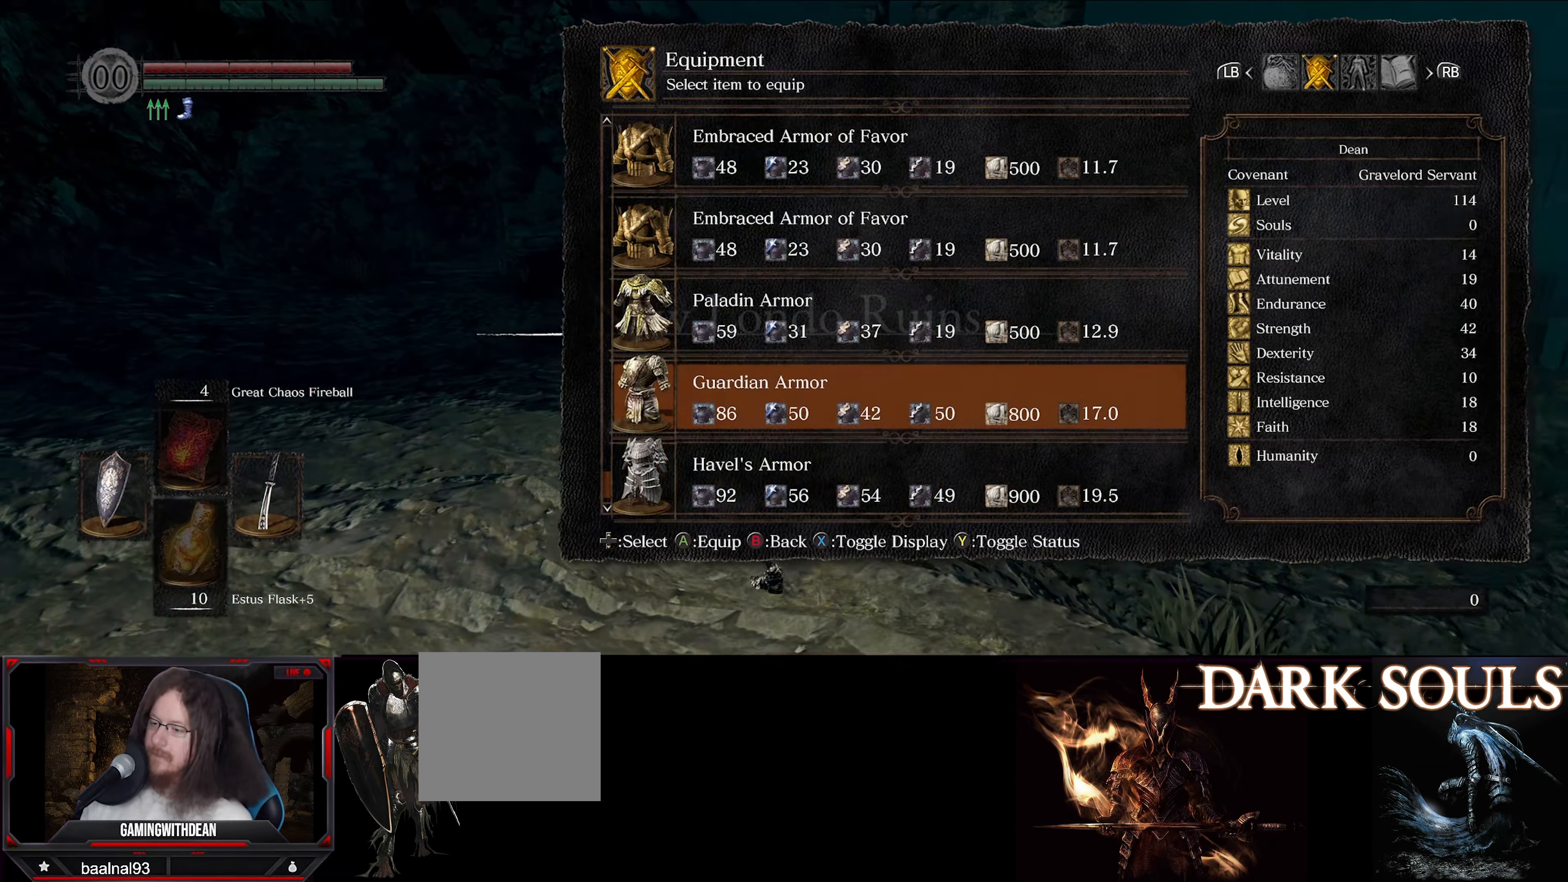
{"buttons": [], "left_stick": "up-left", "right_stick": "center", "events": [[50, "A", "up"], [266, "B", "down"], [366, "B", "up"]]}
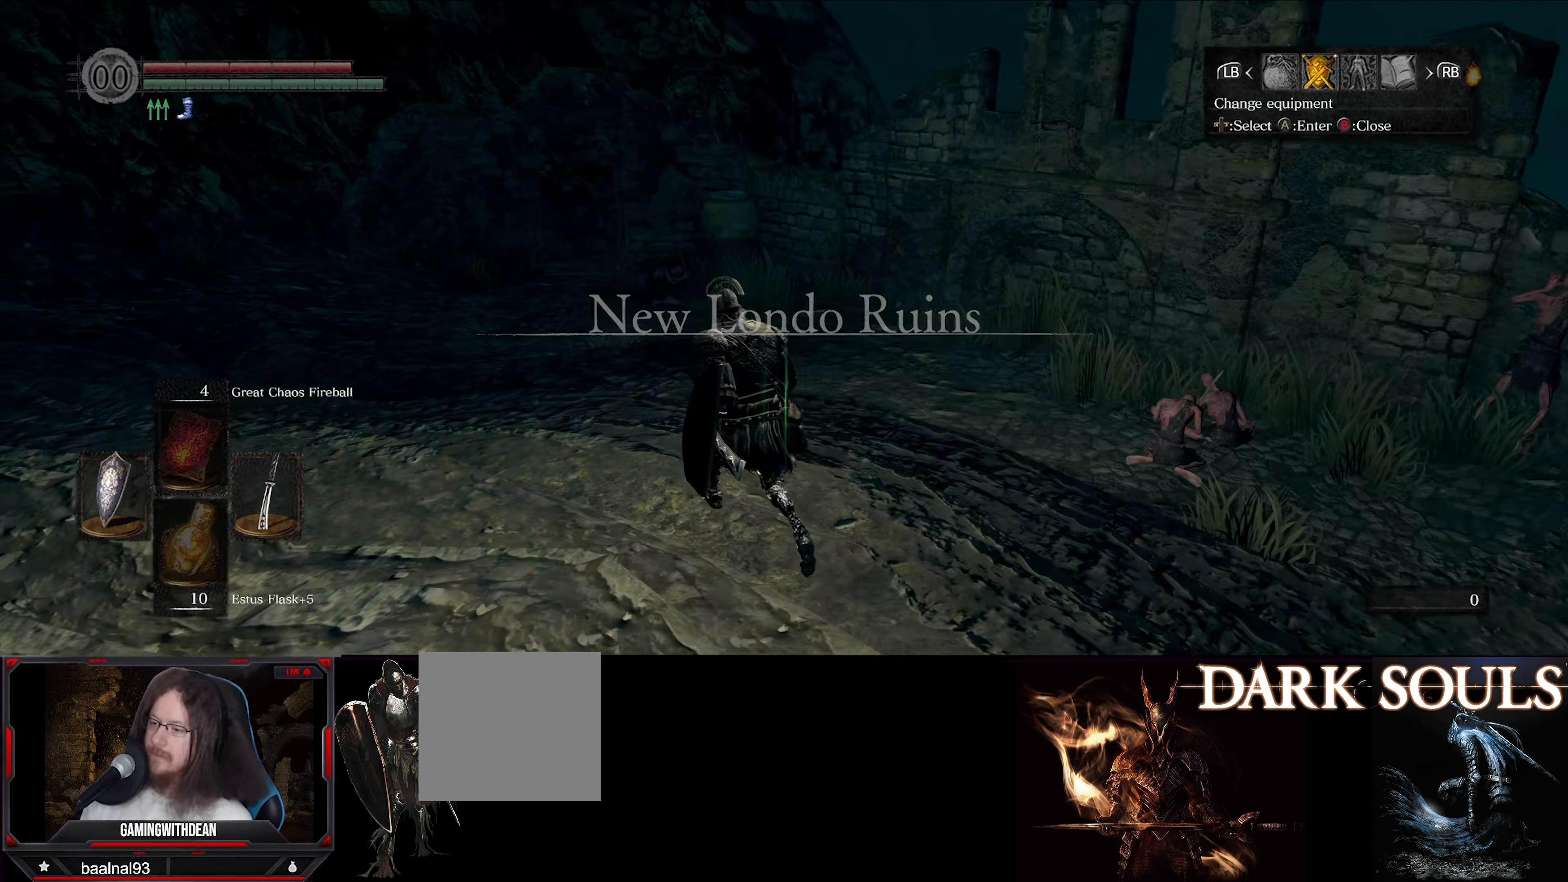
{"buttons": [], "left_stick": "up-left", "right_stick": "center", "events": [[50, "B", "down"], [133, "B", "up"], [416, "B", "down"], [500, "B", "up"]]}
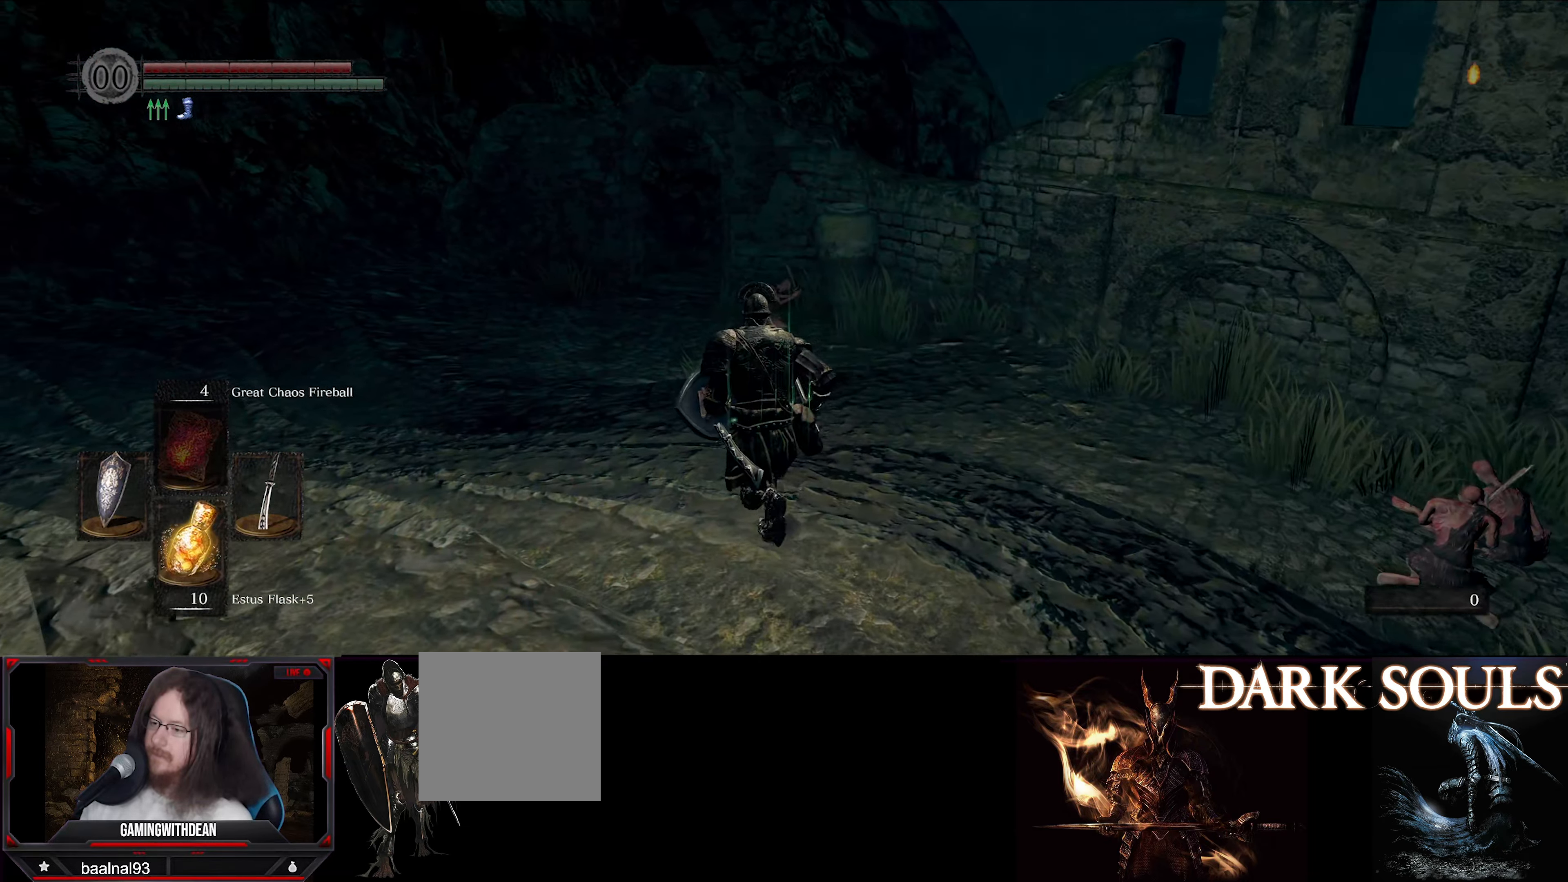
{"buttons": [], "left_stick": "up", "right_stick": "center", "events": [[50, "left_stick", "up"]]}
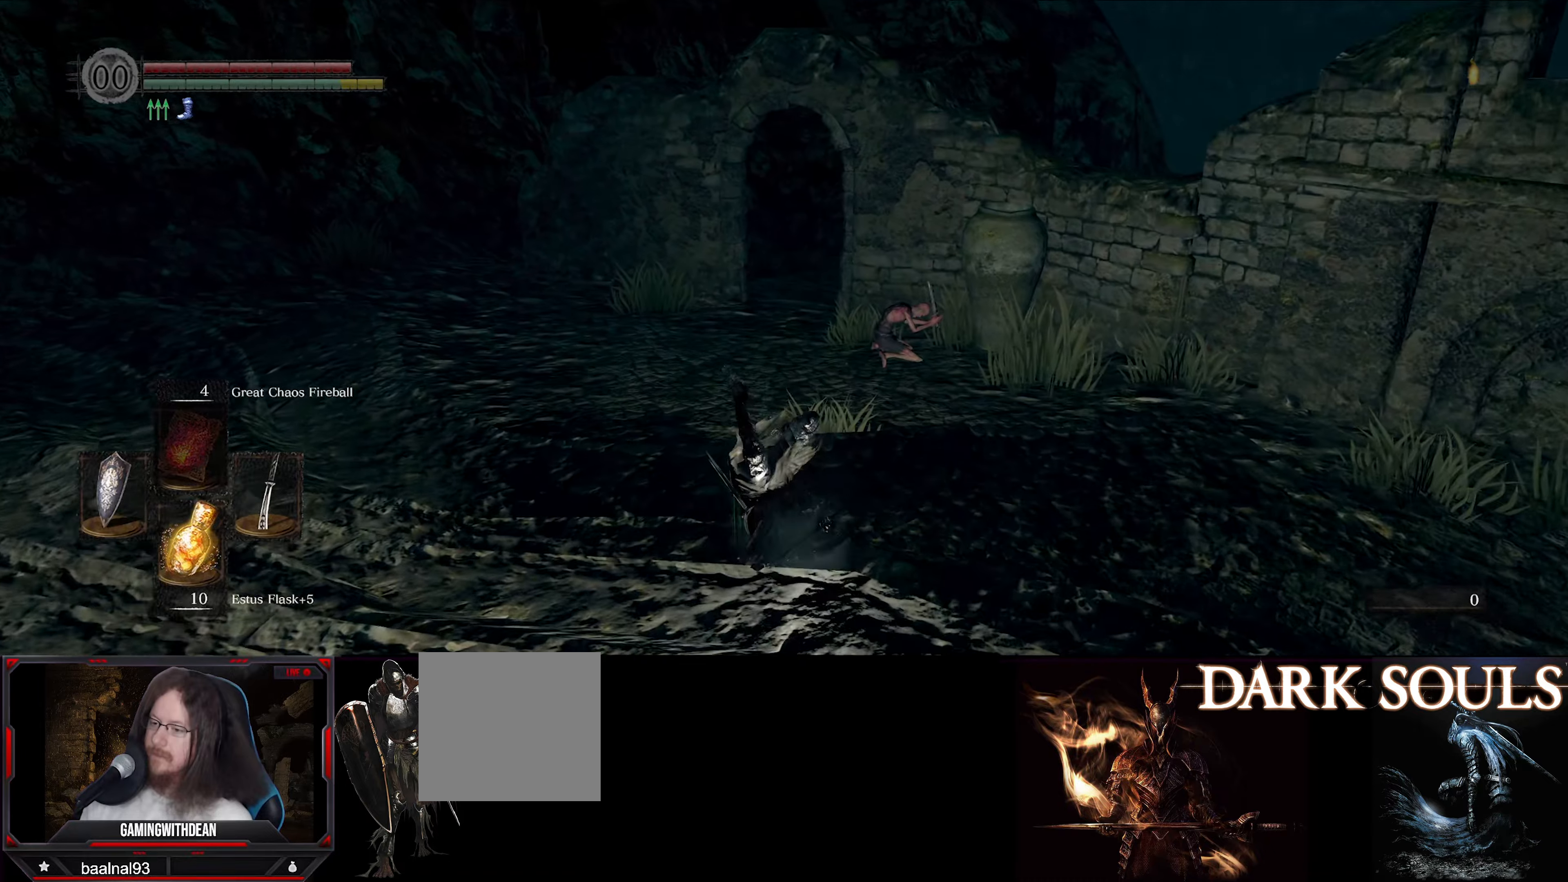
{"buttons": [], "left_stick": "up", "right_stick": "center", "events": [[317, "START", "down"], [417, "START", "up"]]}
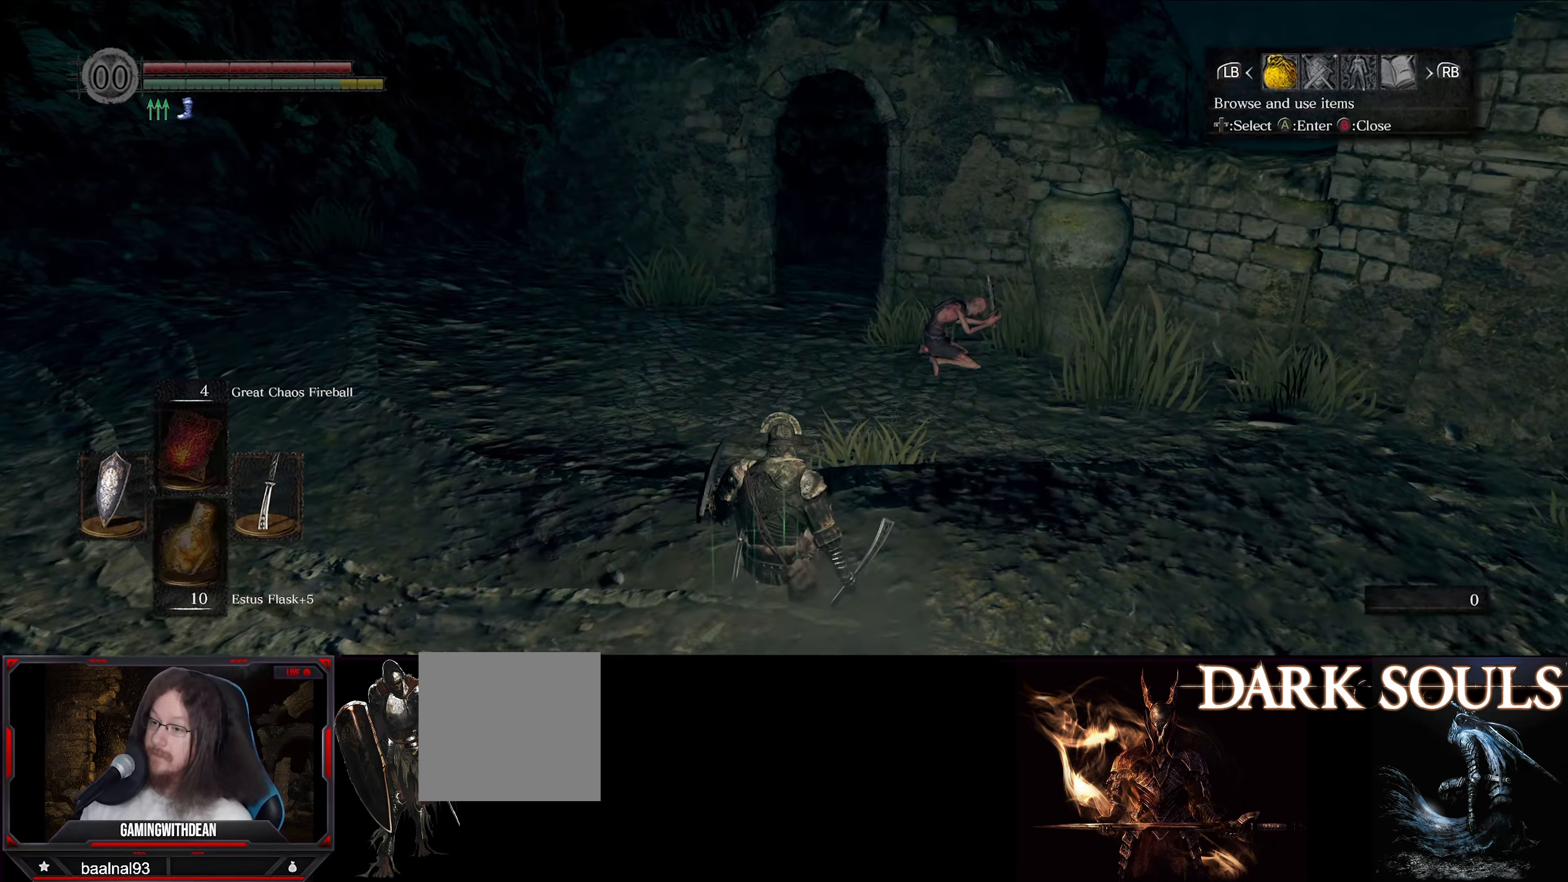
{"buttons": [], "left_stick": "up", "right_stick": "center", "events": []}
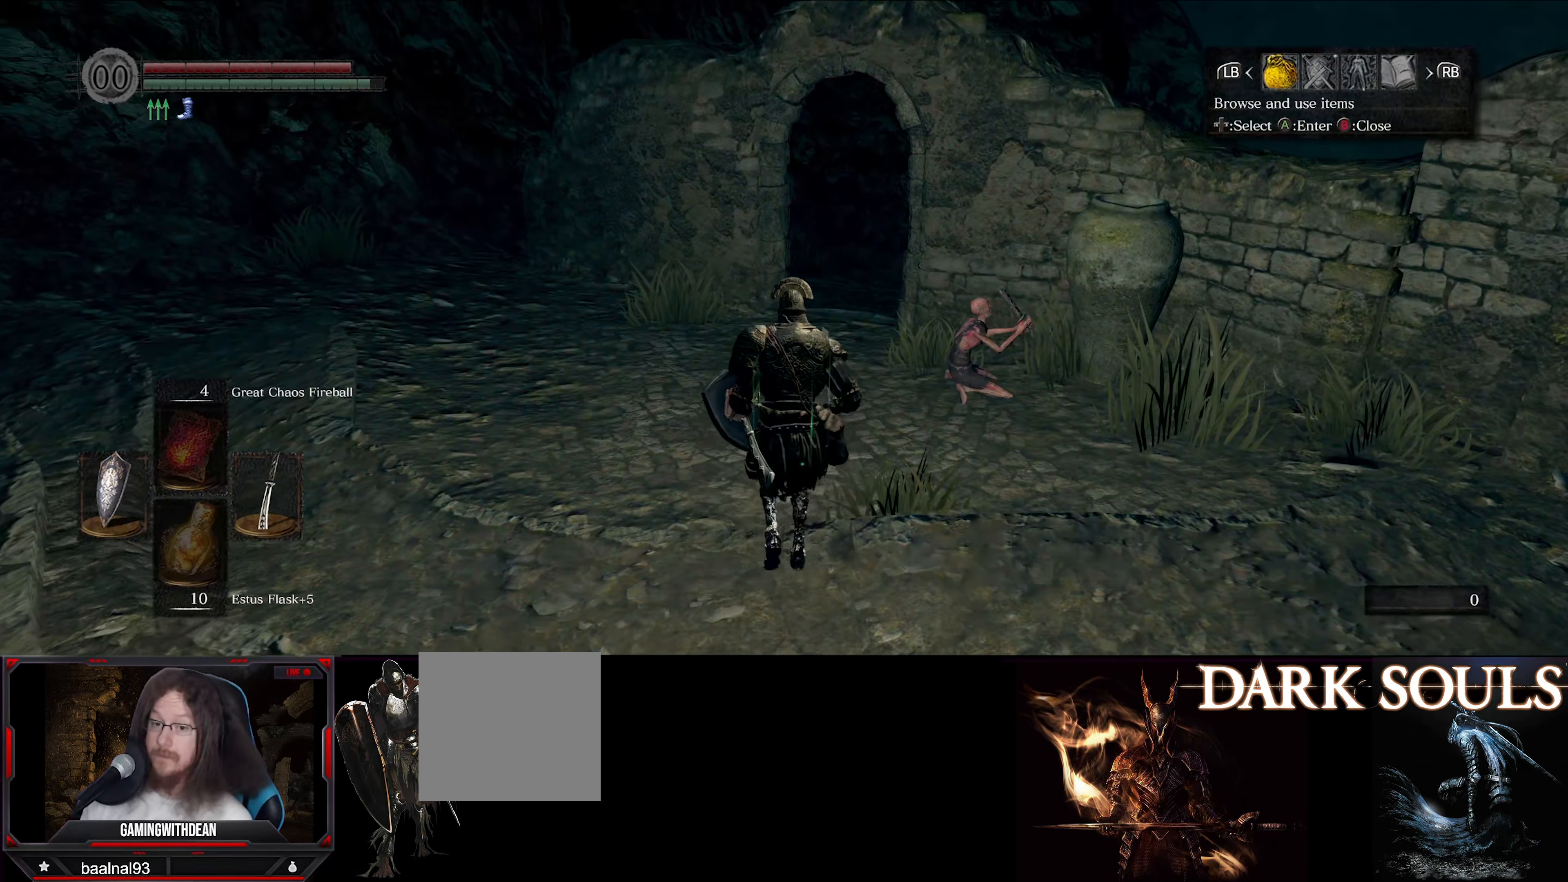
{"buttons": [], "left_stick": "up", "right_stick": "center", "events": [[133, "DPAD_RIGHT", "down"], [267, "DPAD_RIGHT", "up"]]}
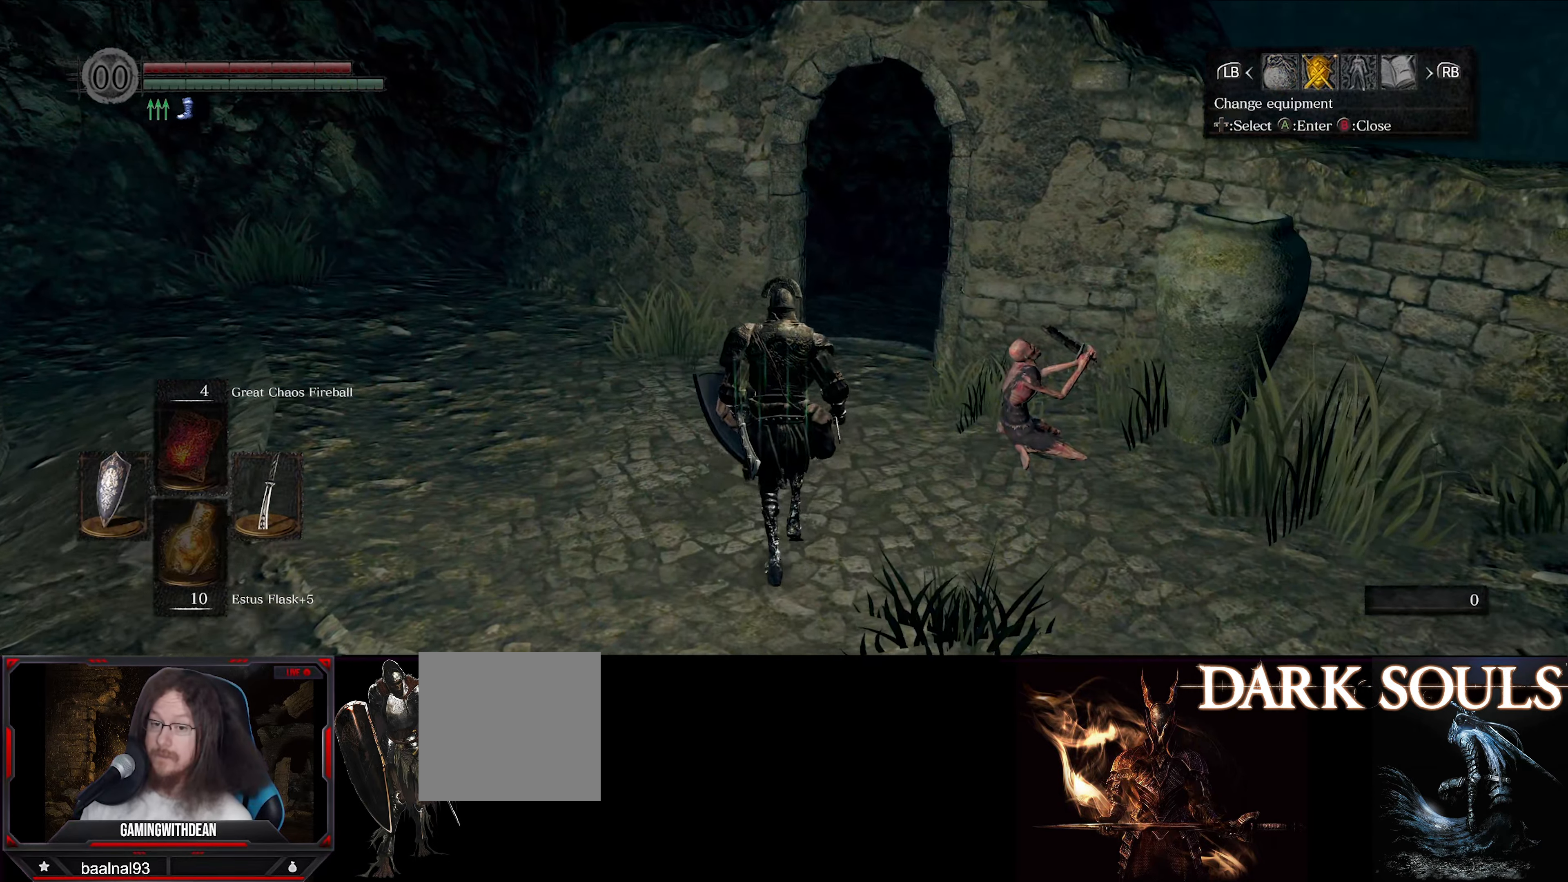
{"buttons": [], "left_stick": "up", "right_stick": "center", "events": [[33, "A", "down"], [100, "A", "up"]]}
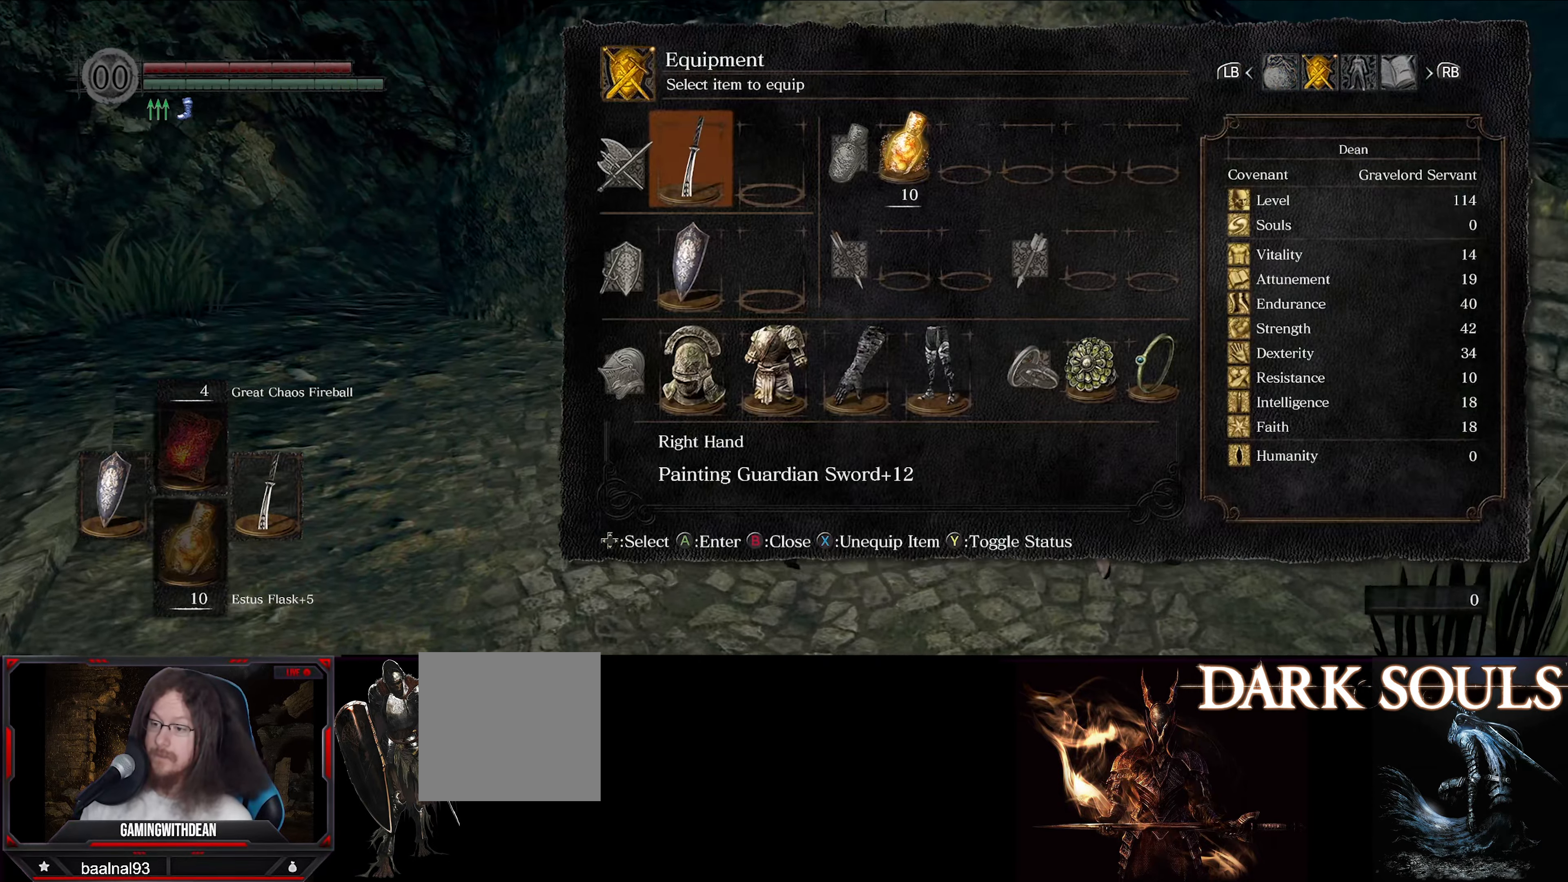
{"buttons": ["DPAD_DOWN", "DPAD_RIGHT"], "left_stick": "up", "right_stick": "center", "events": [[417, "DPAD_DOWN", "down"], [450, "DPAD_RIGHT", "down"]]}
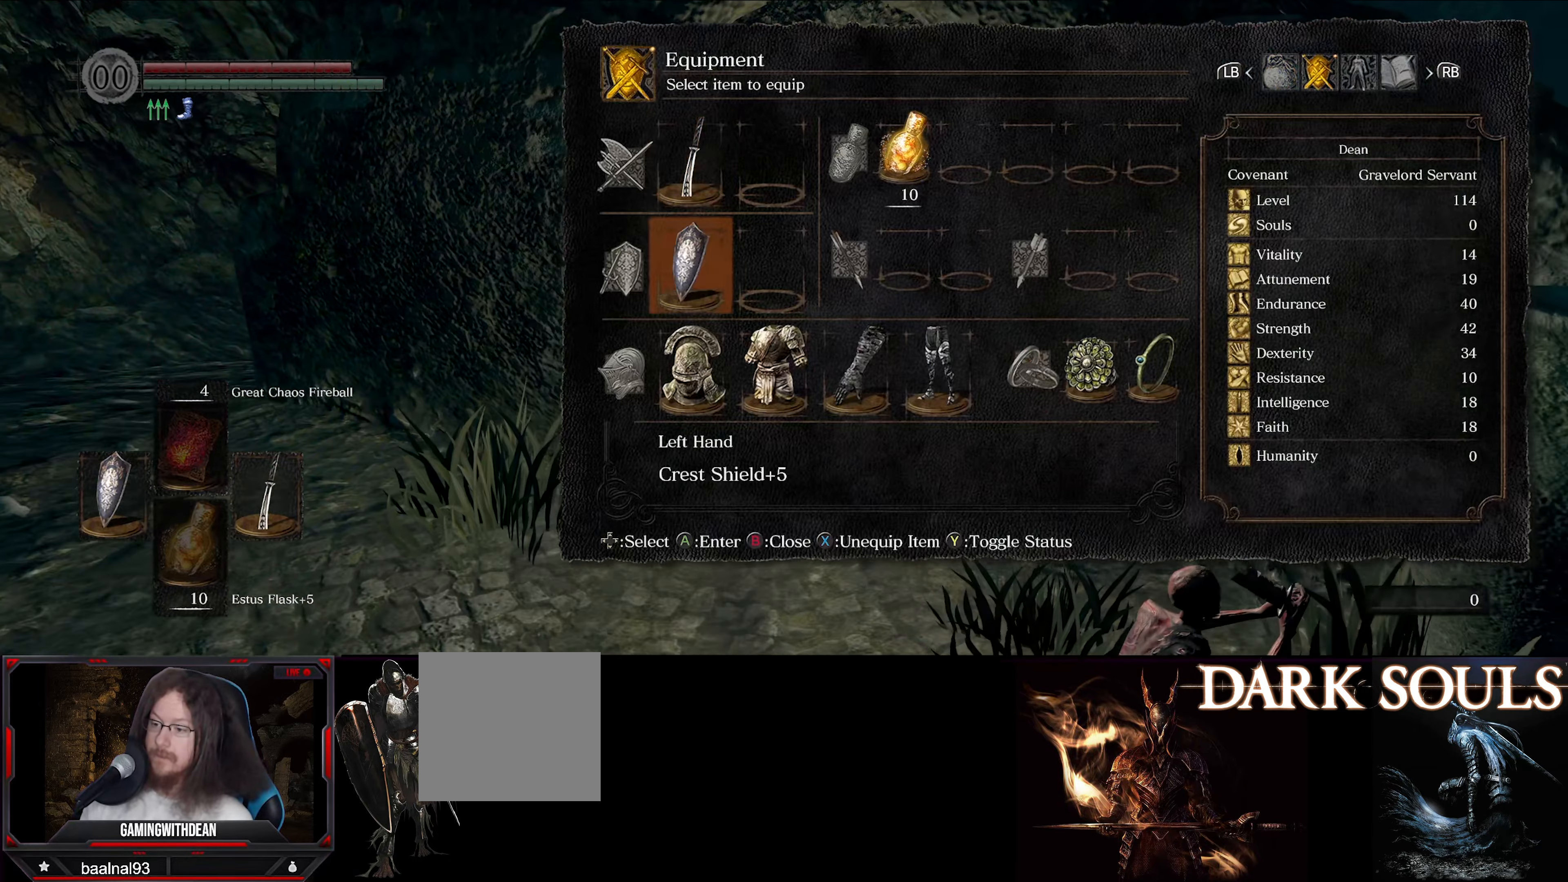
{"buttons": [], "left_stick": "up", "right_stick": "center", "events": [[33, "DPAD_RIGHT", "up"], [67, "DPAD_DOWN", "up"], [133, "DPAD_DOWN", "down"], [233, "DPAD_DOWN", "up"]]}
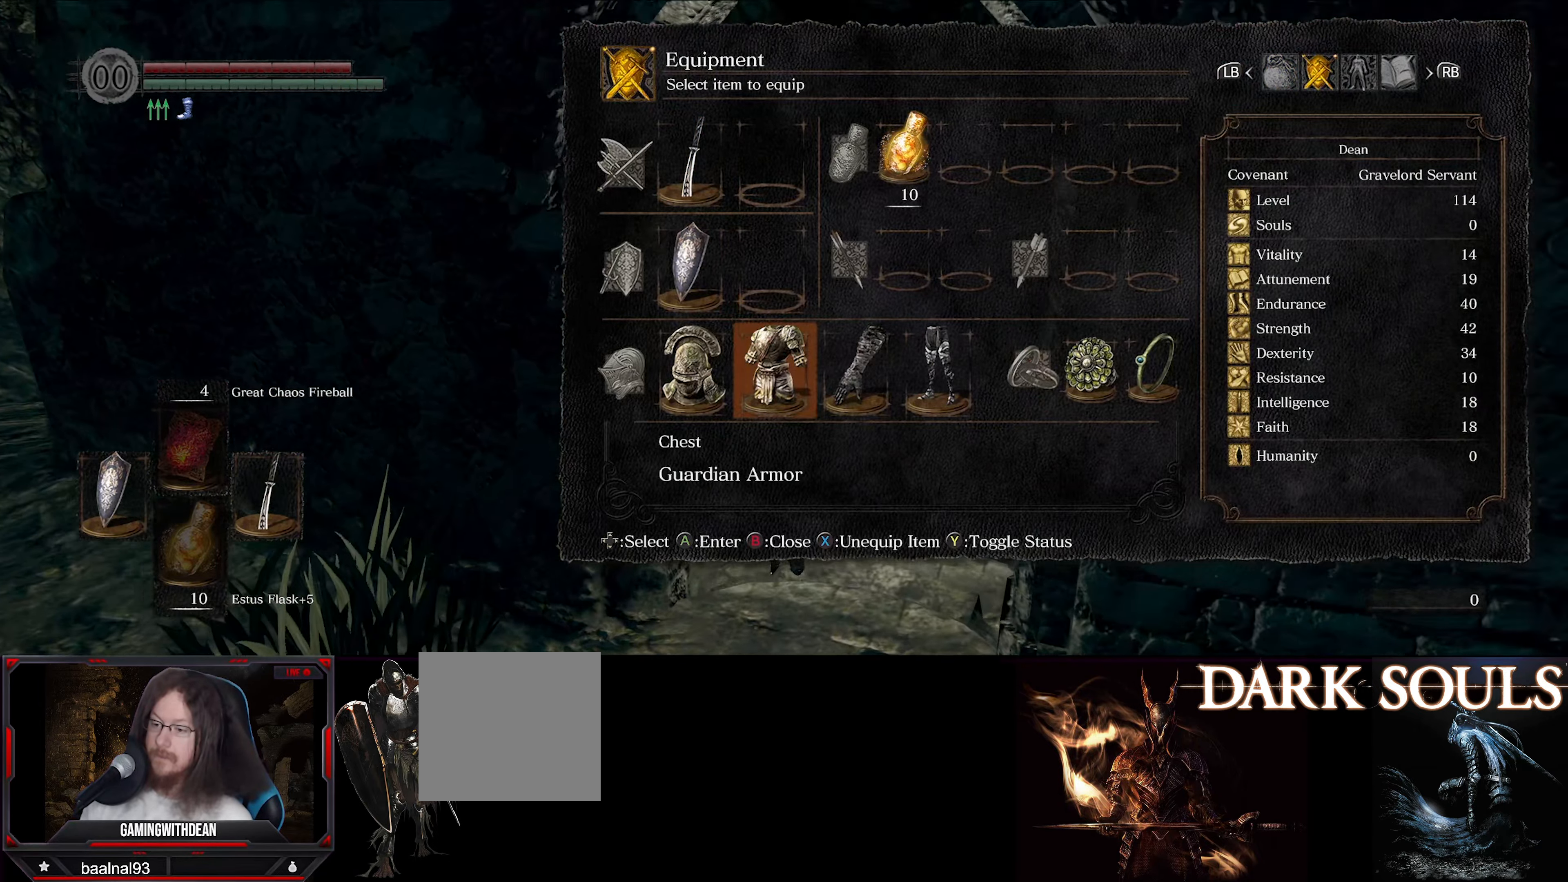
{"buttons": ["A"], "left_stick": "up", "right_stick": "center", "events": [[100, "DPAD_RIGHT", "down"], [217, "DPAD_RIGHT", "up"], [500, "A", "down"]]}
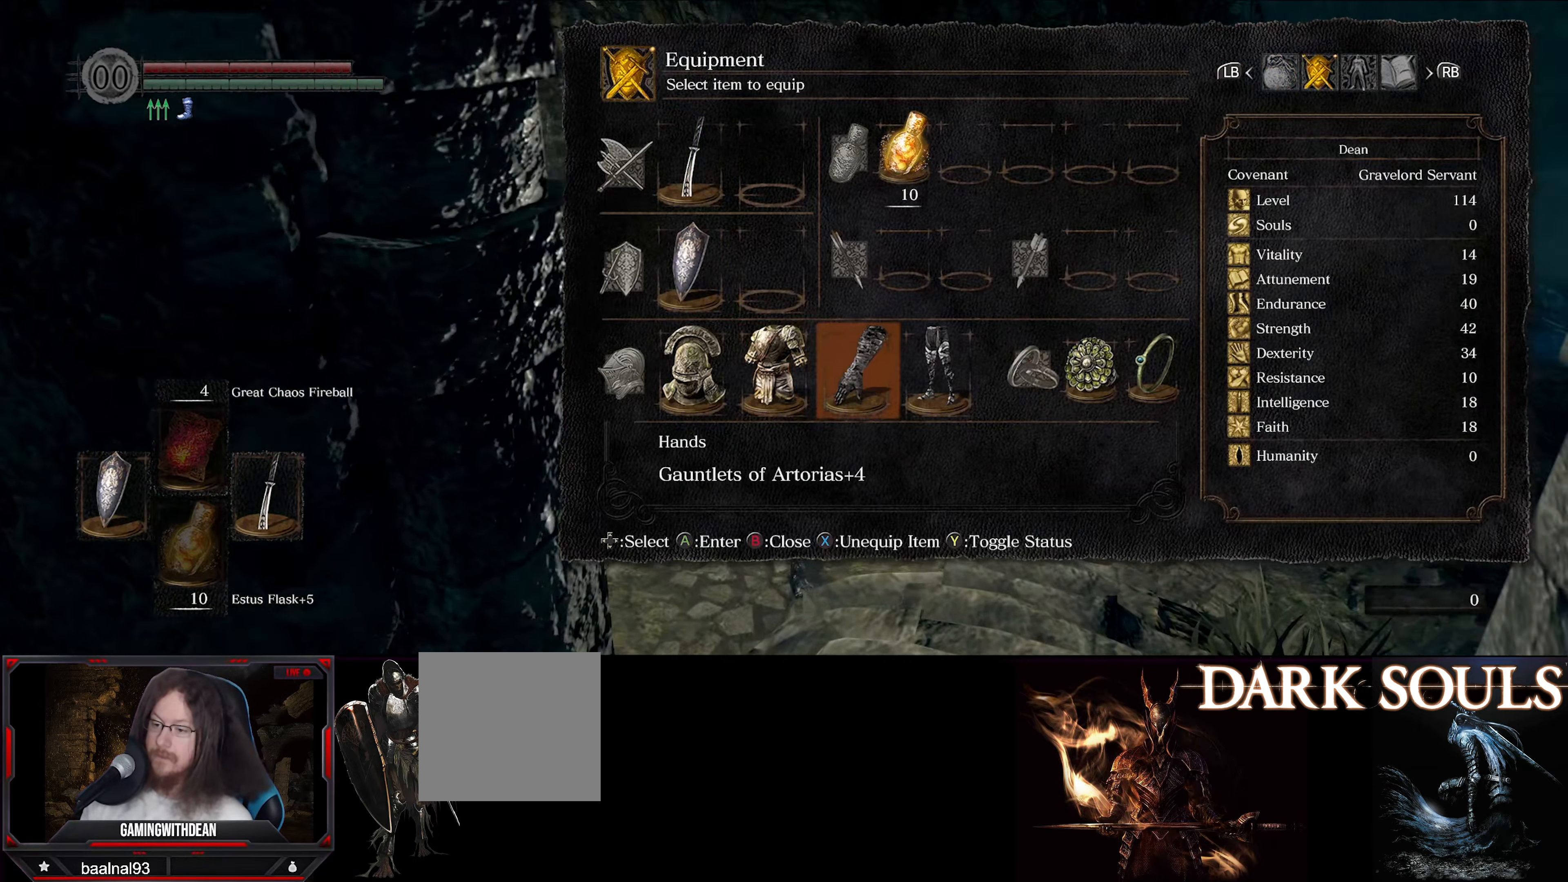
{"buttons": [], "left_stick": "up", "right_stick": "down-right", "events": [[100, "A", "up"], [300, "right_stick", "down-right"]]}
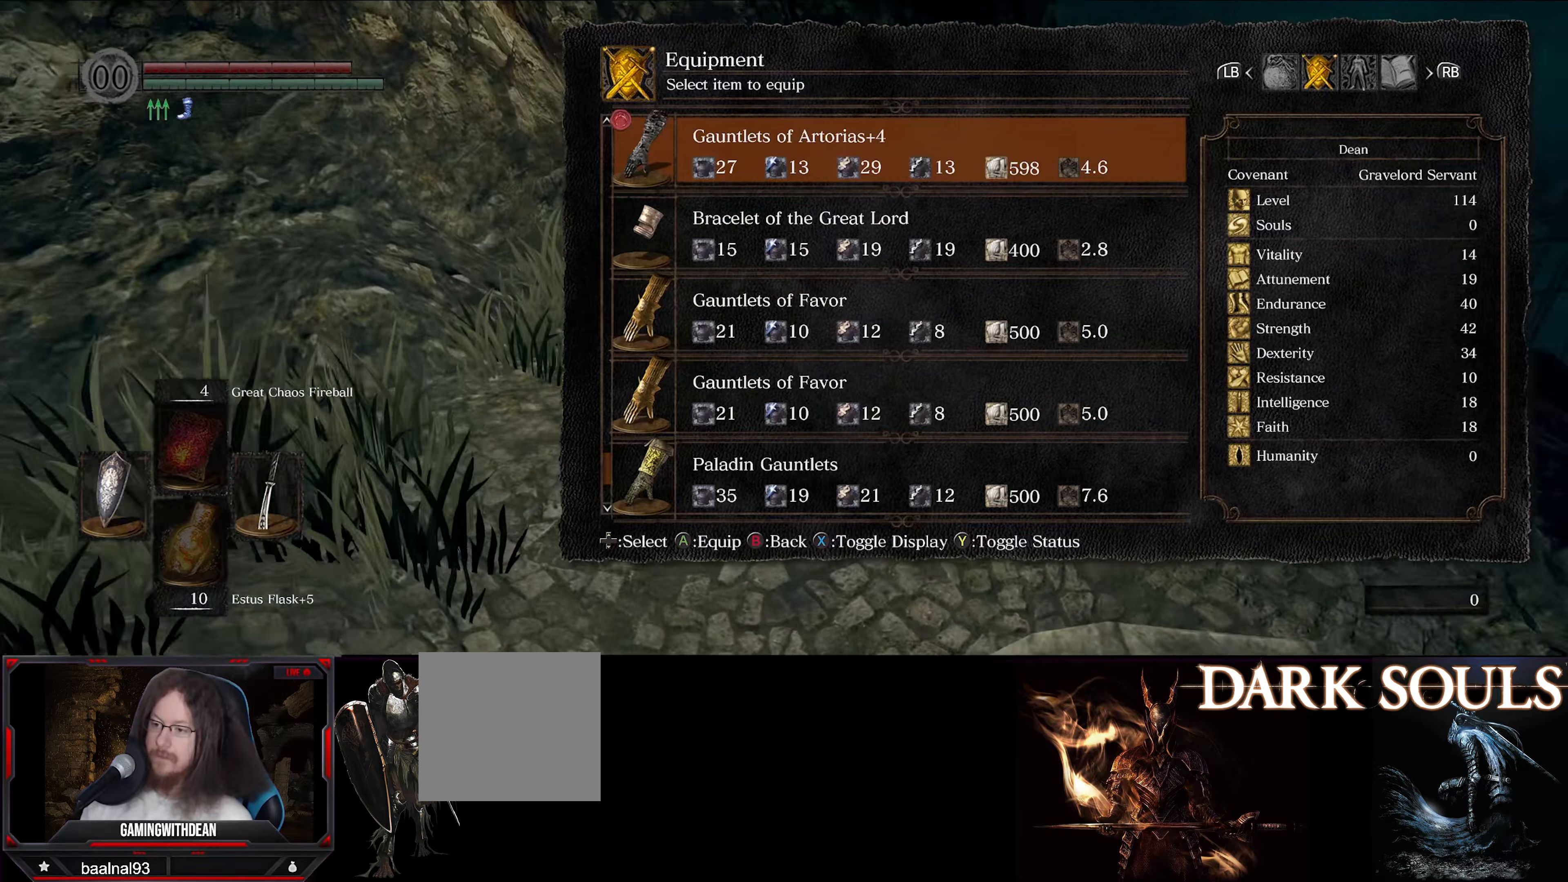
{"buttons": [], "left_stick": "up", "right_stick": "down-right", "events": [[100, "right_stick", "center"], [300, "right_stick", "down-right"]]}
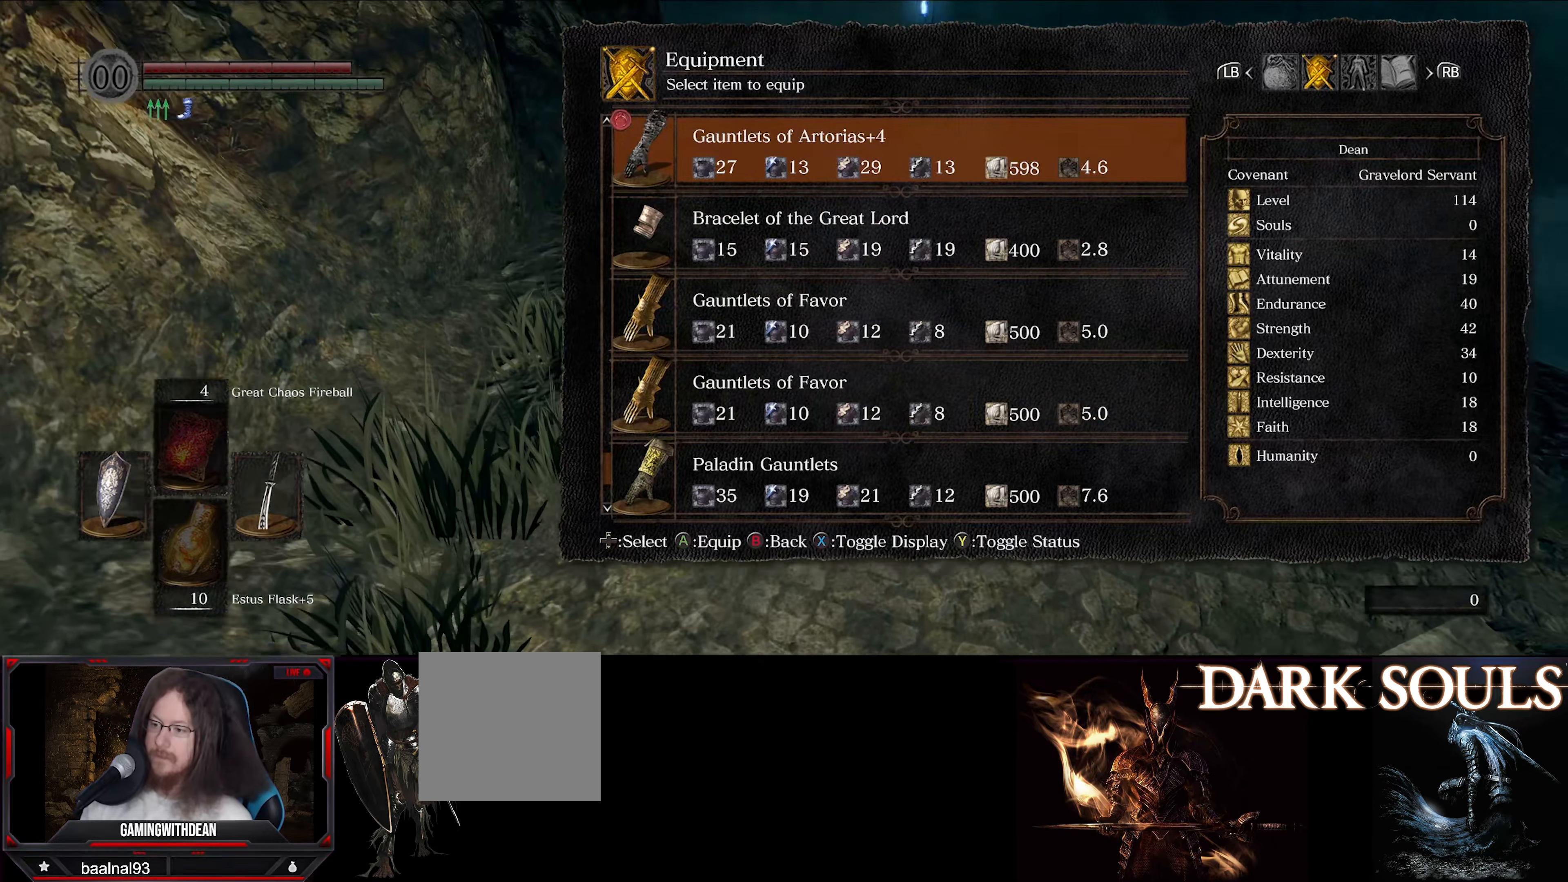
{"buttons": [], "left_stick": "up-left", "right_stick": "center", "events": [[100, "left_stick", "center"], [117, "right_stick", "right"], [417, "right_stick", "center"], [500, "left_stick", "up-left"]]}
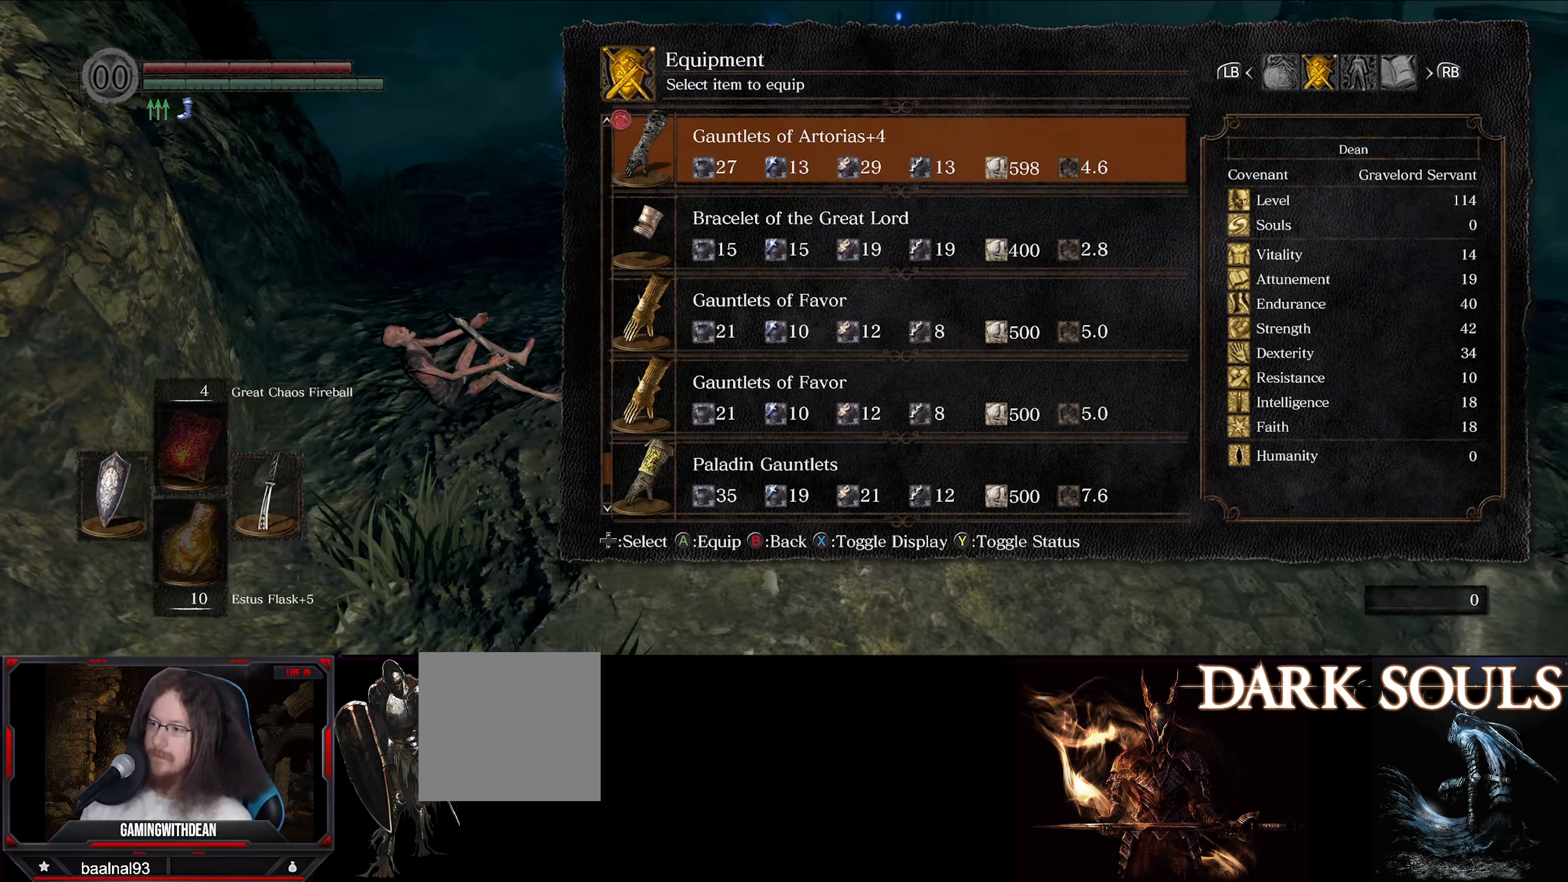
{"buttons": [], "left_stick": "up-left", "right_stick": "center", "events": [[334, "DPAD_DOWN", "down"], [450, "DPAD_DOWN", "up"]]}
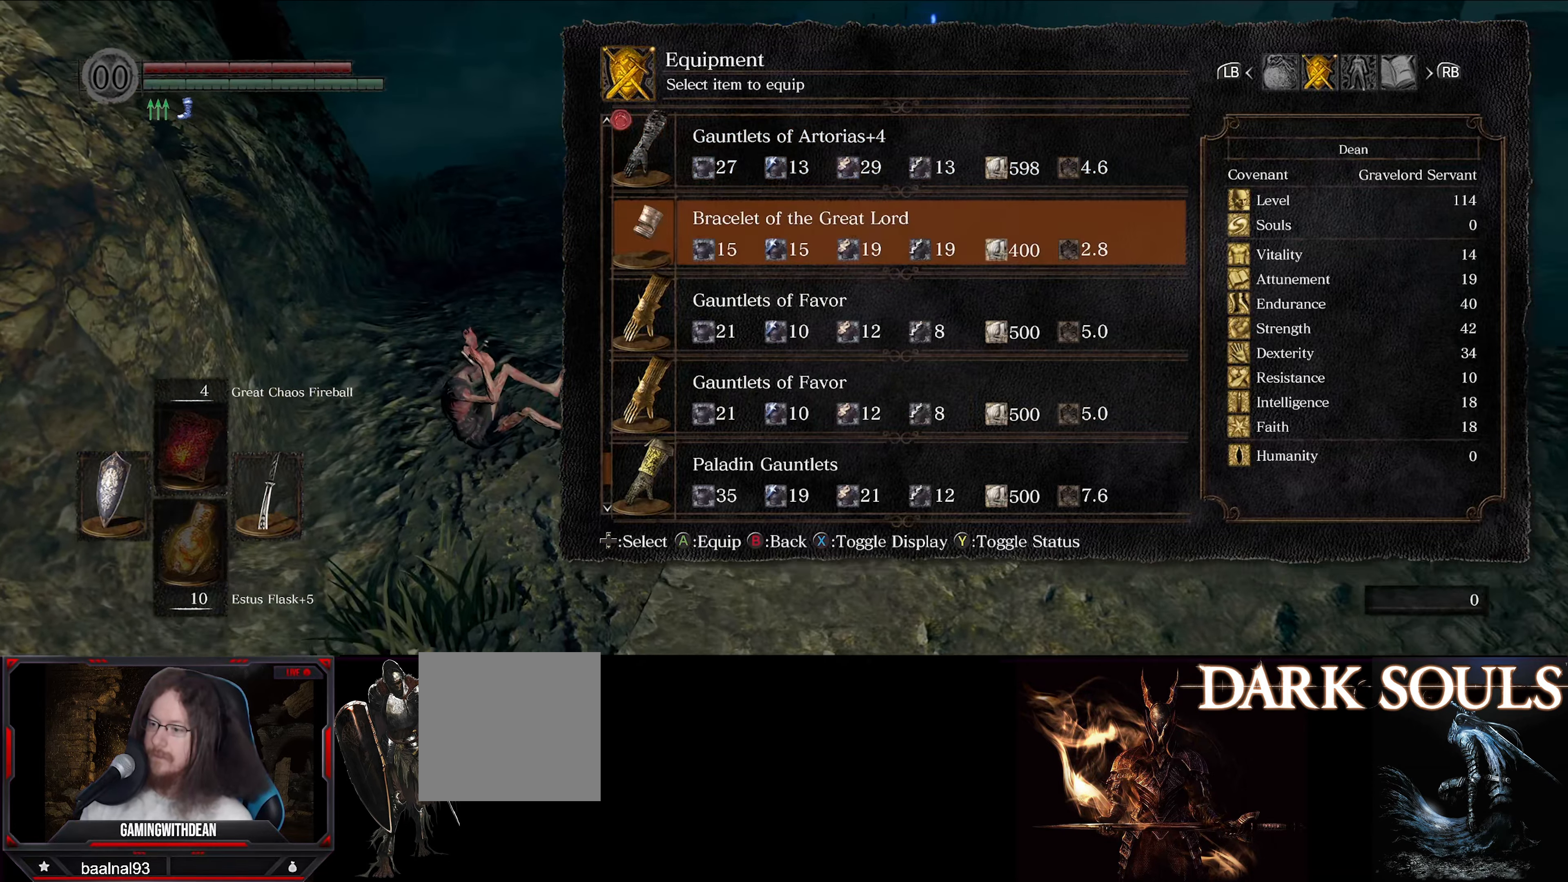
{"buttons": ["DPAD_DOWN"], "left_stick": "up", "right_stick": "center", "events": [[67, "DPAD_DOWN", "down"], [67, "left_stick", "up"], [200, "DPAD_DOWN", "up"], [284, "DPAD_DOWN", "down"], [384, "DPAD_DOWN", "up"], [484, "DPAD_DOWN", "down"]]}
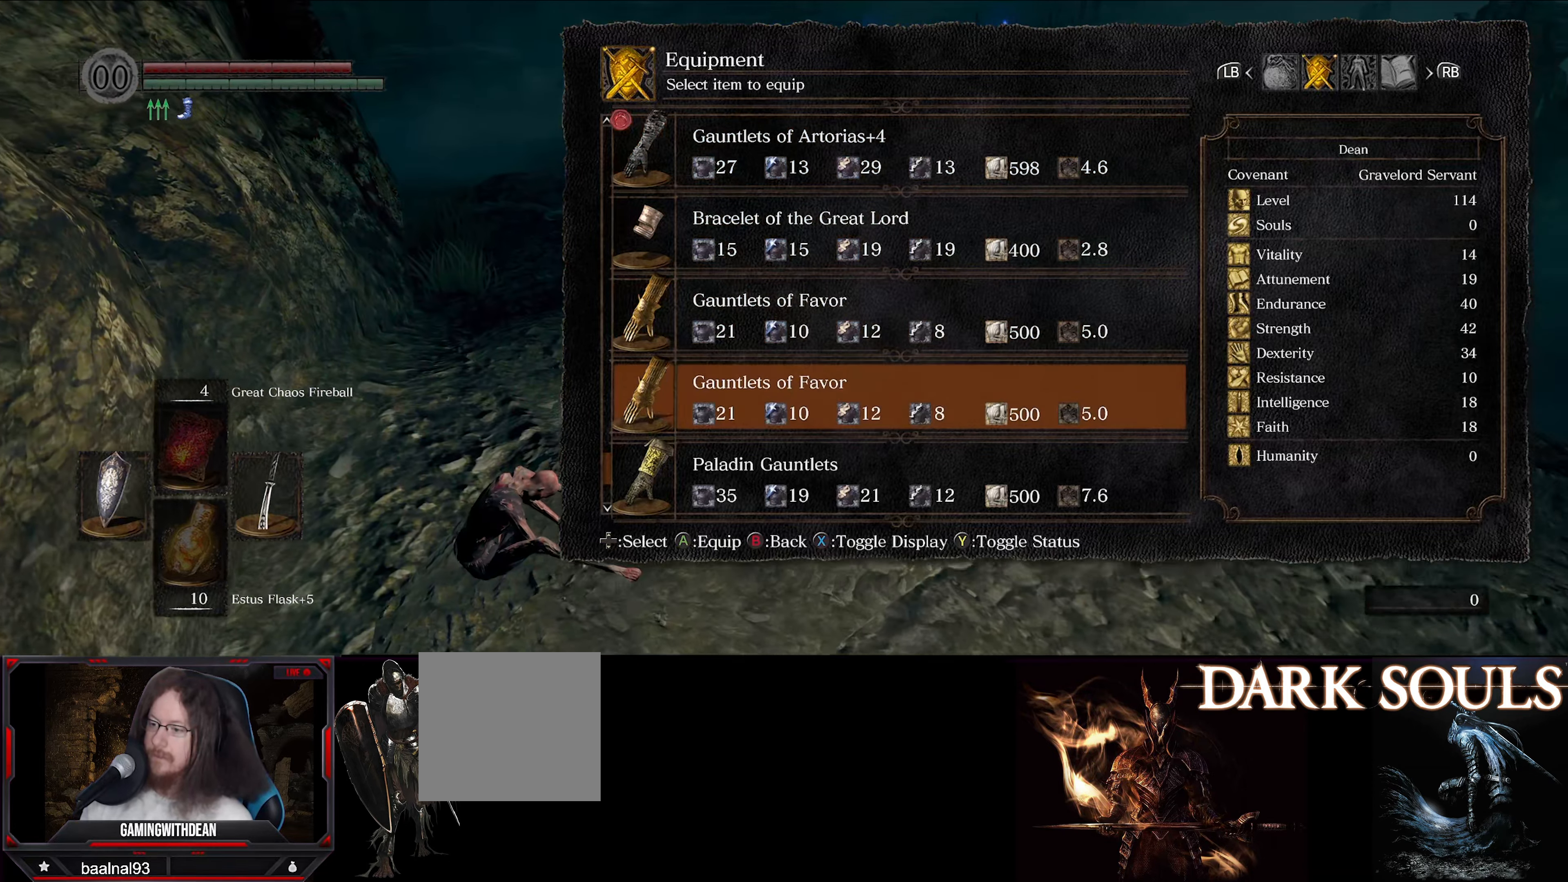
{"buttons": ["DPAD_DOWN"], "left_stick": "up", "right_stick": "center", "events": [[100, "DPAD_DOWN", "up"], [200, "DPAD_DOWN", "down"], [334, "DPAD_DOWN", "up"], [484, "DPAD_DOWN", "down"]]}
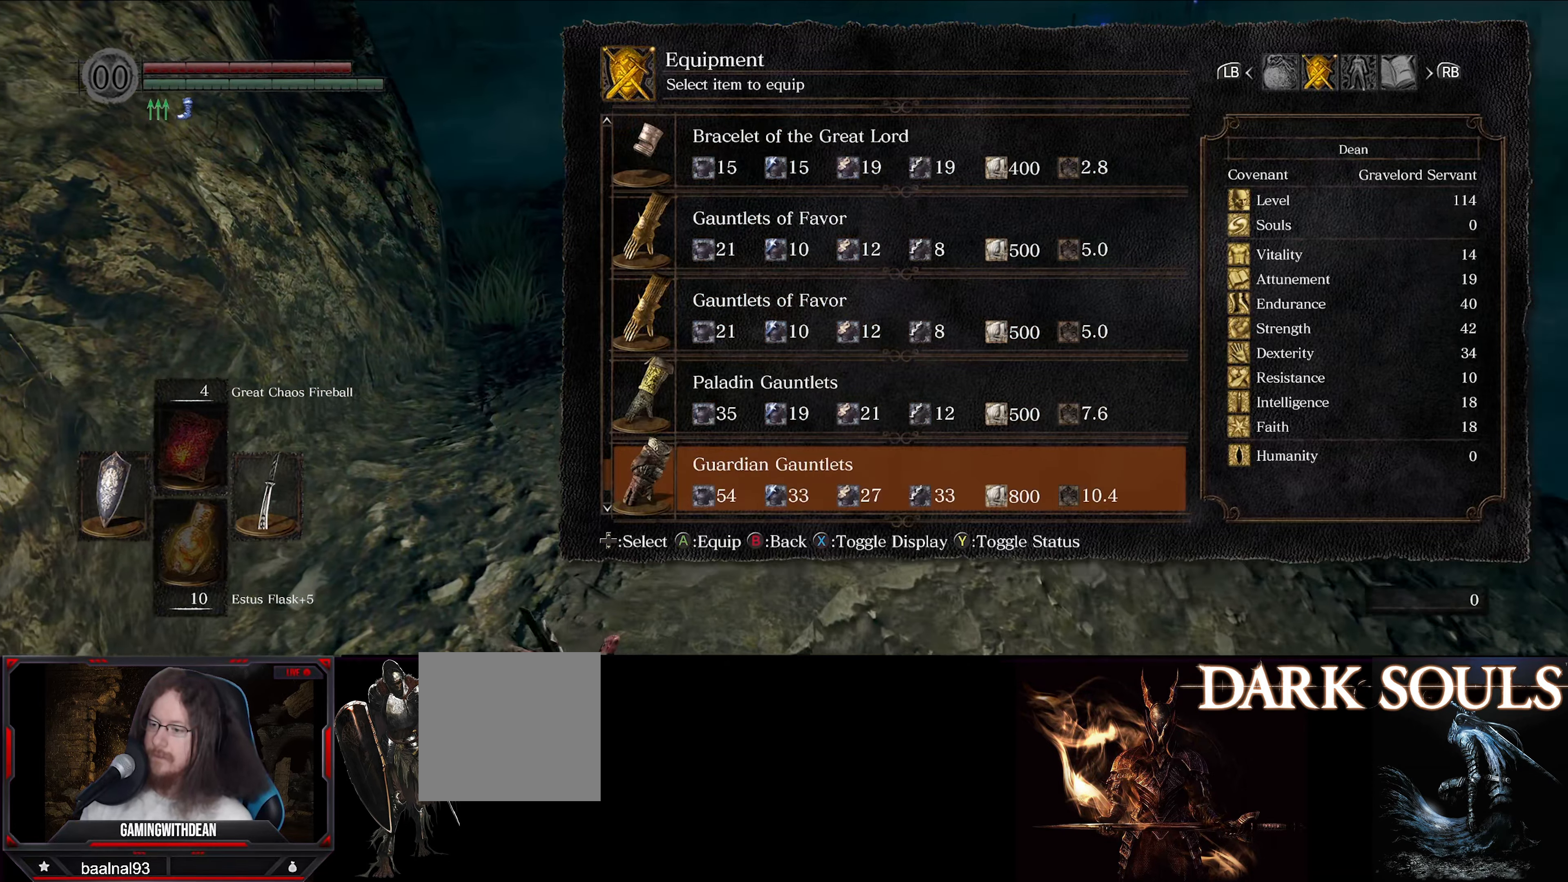
{"buttons": [], "left_stick": "up", "right_stick": "center", "events": [[150, "DPAD_DOWN", "up"]]}
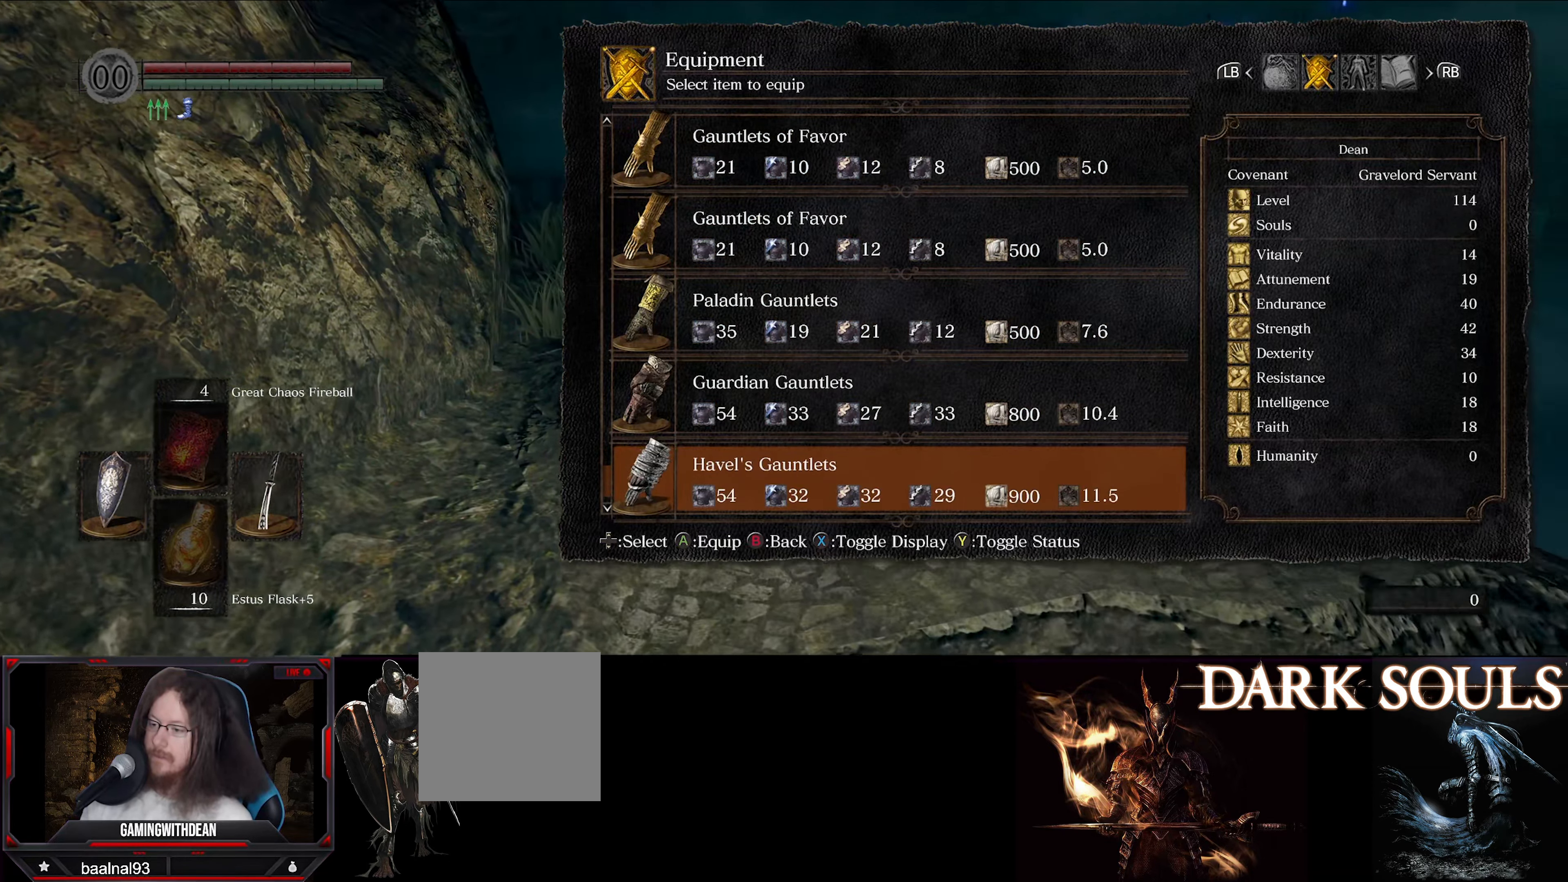
{"buttons": [], "left_stick": "up", "right_stick": "center", "events": [[167, "DPAD_UP", "down"], [267, "DPAD_UP", "up"]]}
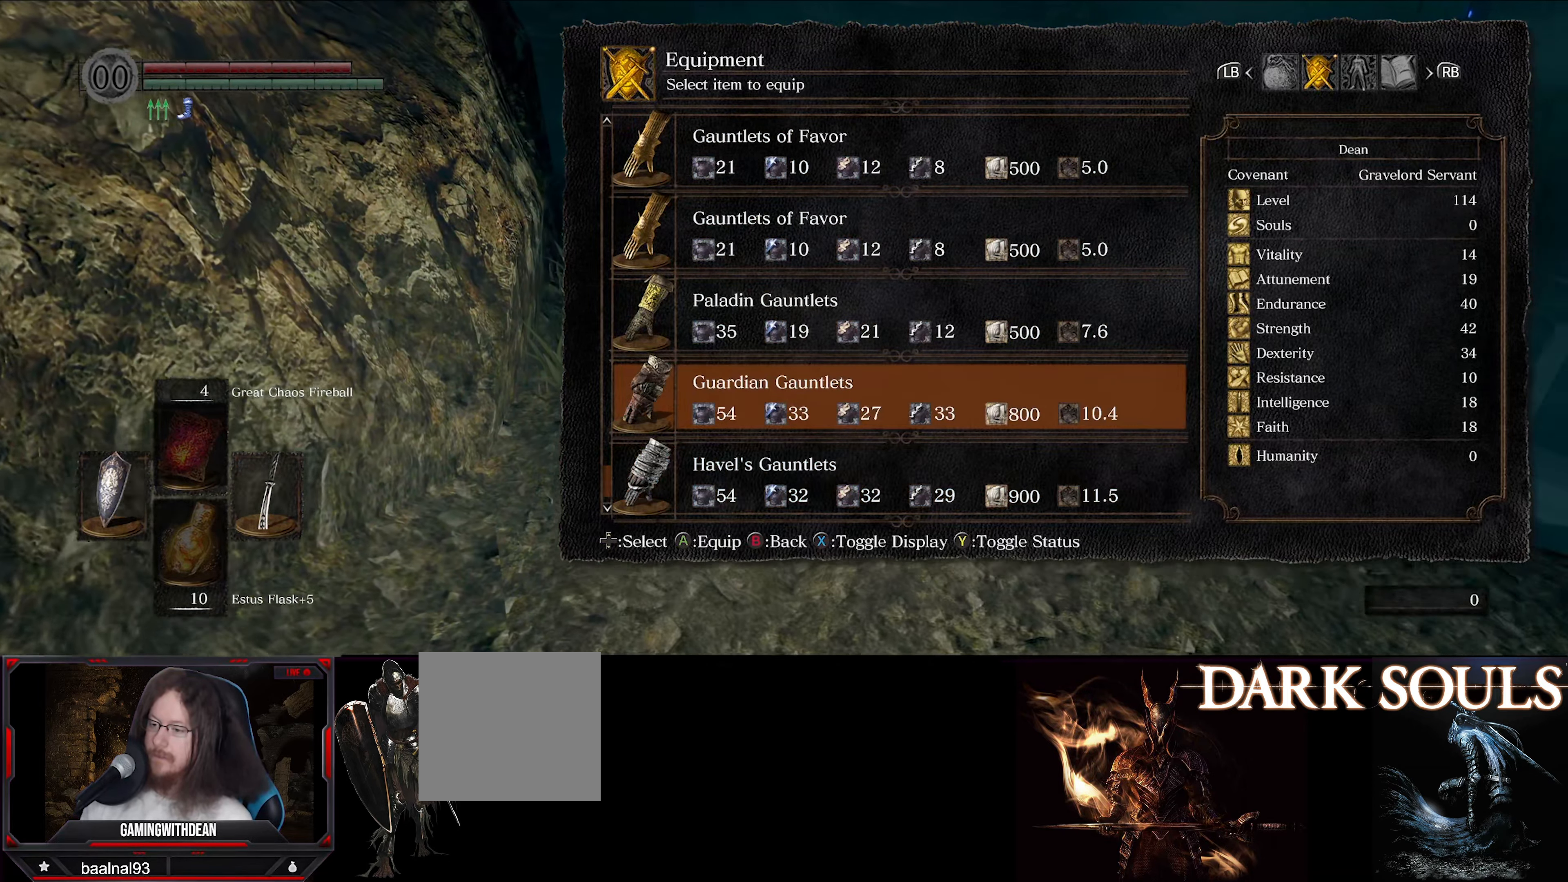
{"buttons": [], "left_stick": "up", "right_stick": "center", "events": [[50, "A", "down"], [134, "A", "up"], [300, "B", "down"], [384, "B", "up"]]}